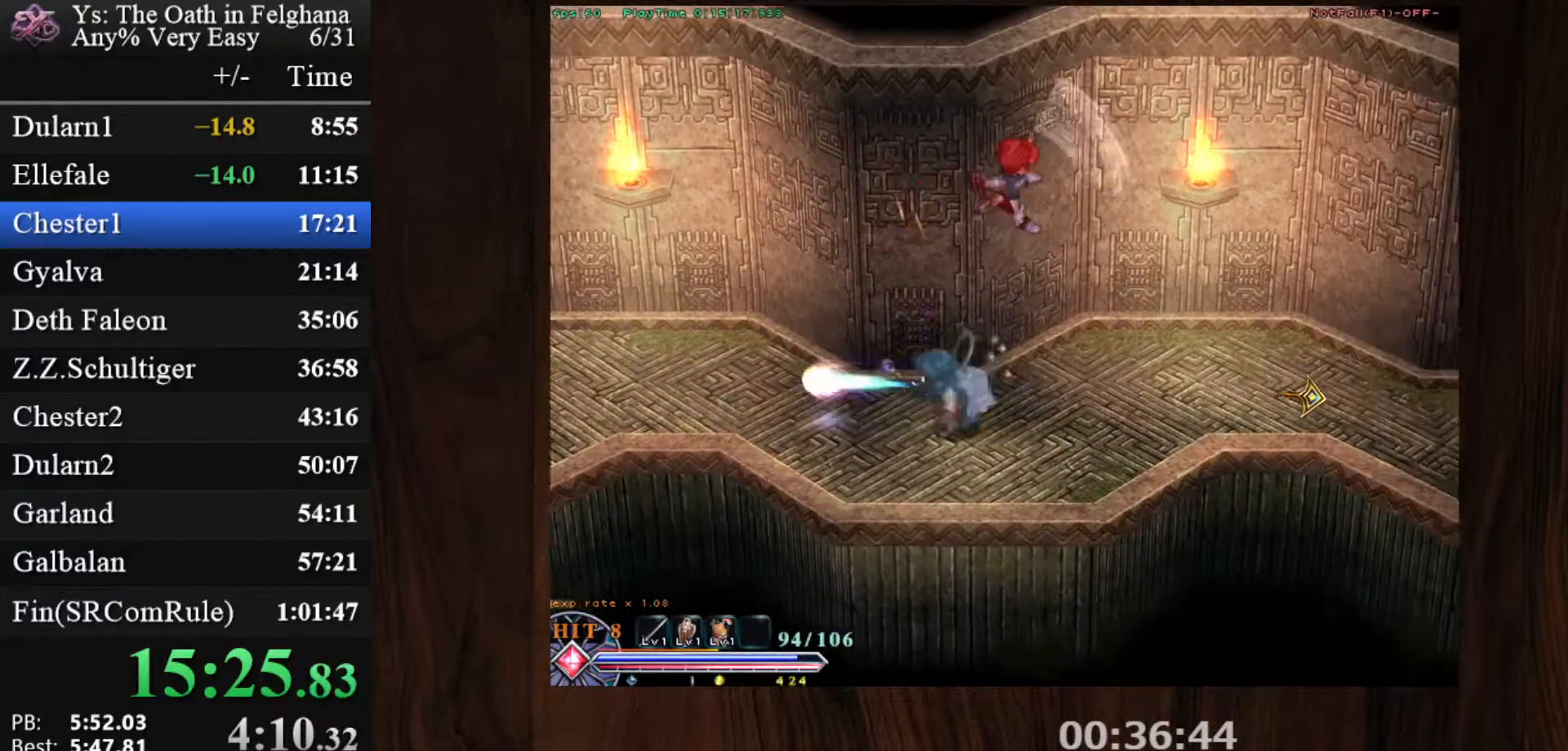
Gameplay with keyboard and mouse; each line is a JSON object with the keys and mouse buttons held at the frame after it. "events" lists presses ("down") and releases ("up") of "c", "ctrl", "d", "down", "left", "right", "s", "shift", "space", "up", "v", "x", "z", "mouse_left", "mouse_wheel" and "mouse_right" between this image and that frame as [ms after this image, input, new state], when the widget could be followed in between. "mouse_left", "mouse_wheel", "mouse_right" = the "left", "wheel", "right" buttons of the "mouse" list. No other keys are recorded. "wheel" means that the mouse wheel is clicked or scrolled. Mouse movement is not recorded.
{"keys": ["c"], "mouse": ["left"], "events": [[50, "mouse_left", "down"], [133, "z", "up"]]}
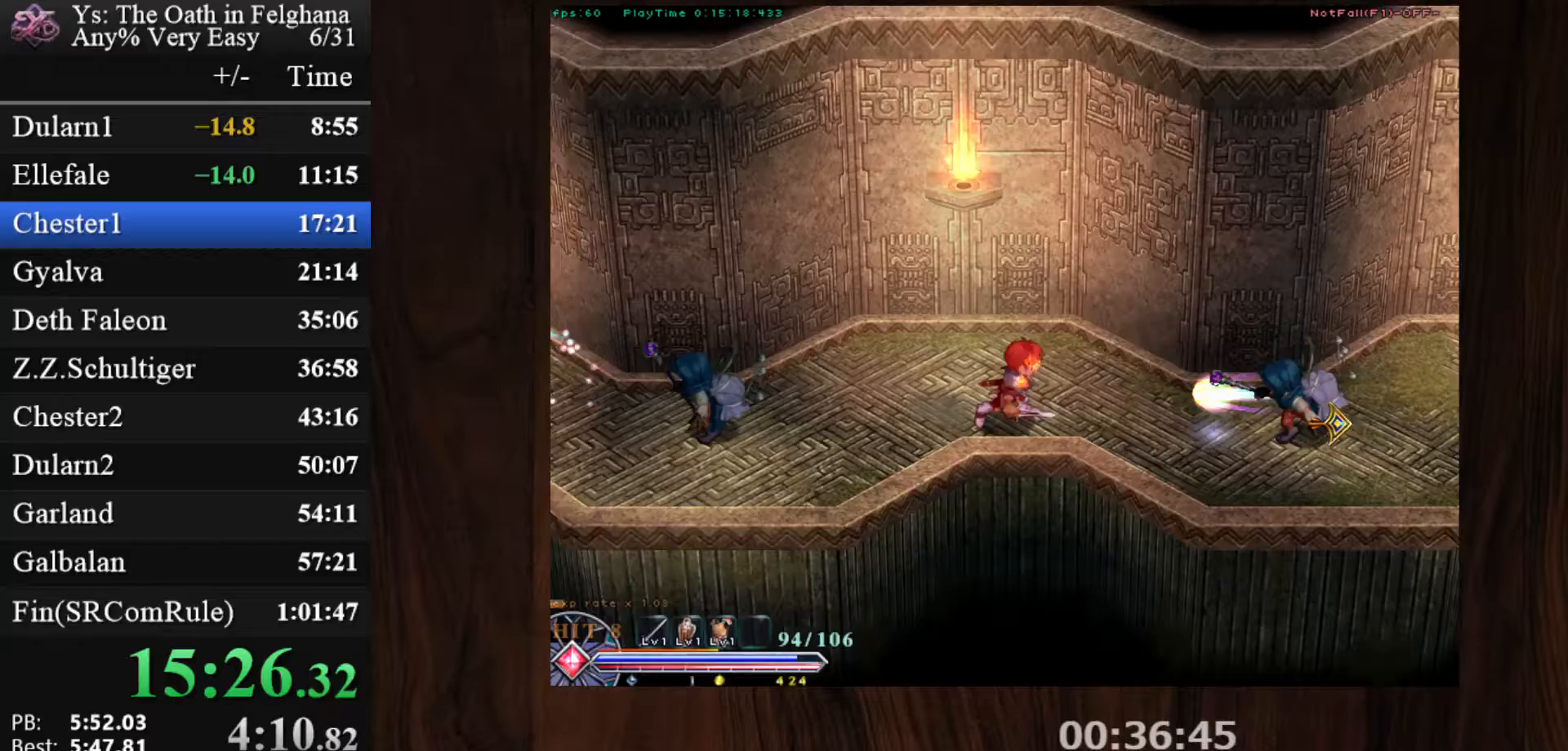
{"keys": ["c", "z"], "mouse": [], "events": [[17, "x", "down"], [67, "z", "down"], [150, "x", "up"], [150, "z", "up"], [200, "z", "down"], [300, "mouse_left", "up"], [350, "z", "up"], [383, "z", "down"]]}
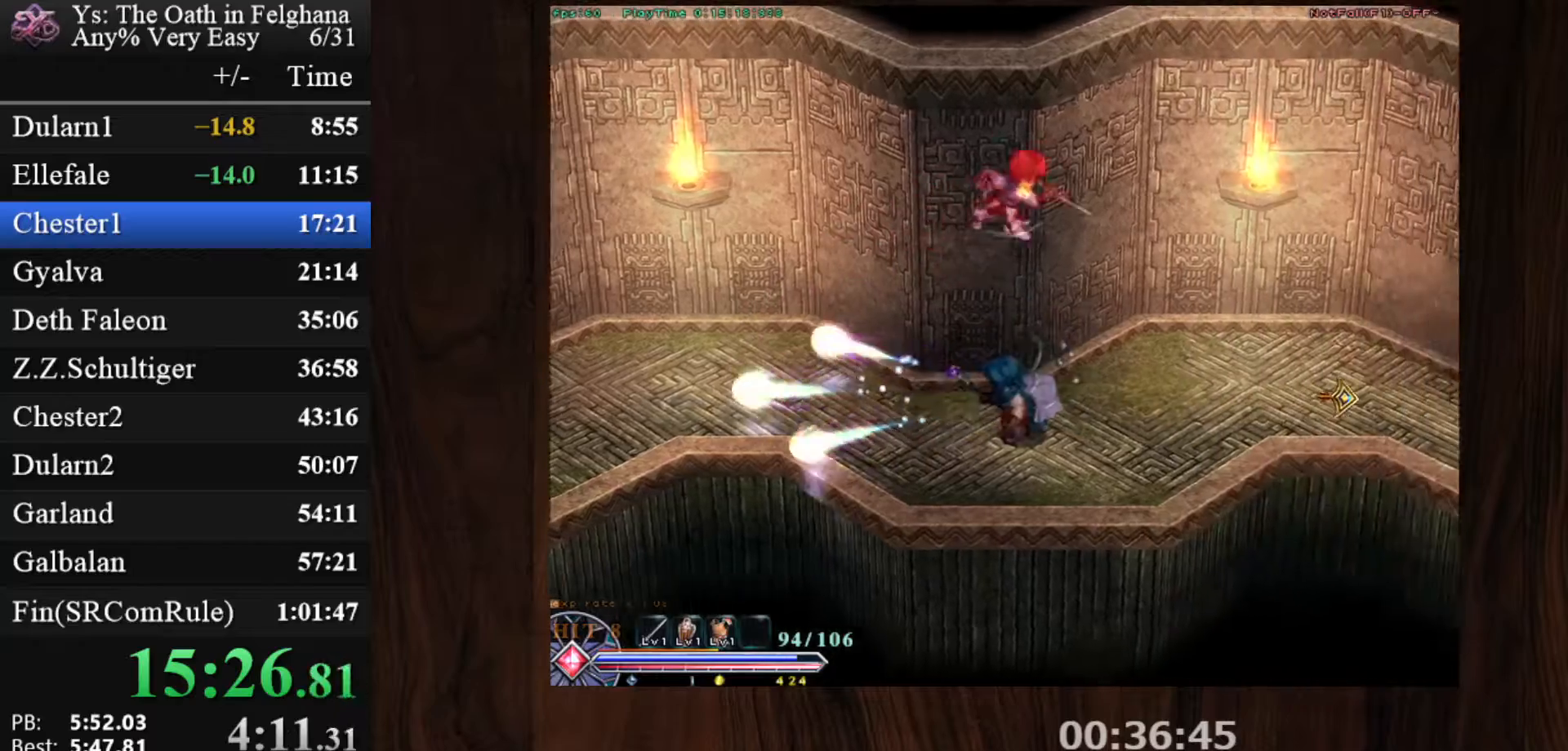
{"keys": ["c"], "mouse": ["left"], "events": [[33, "mouse_left", "down"], [33, "z", "up"], [67, "z", "down"], [217, "z", "up"], [267, "z", "down"], [317, "z", "up"]]}
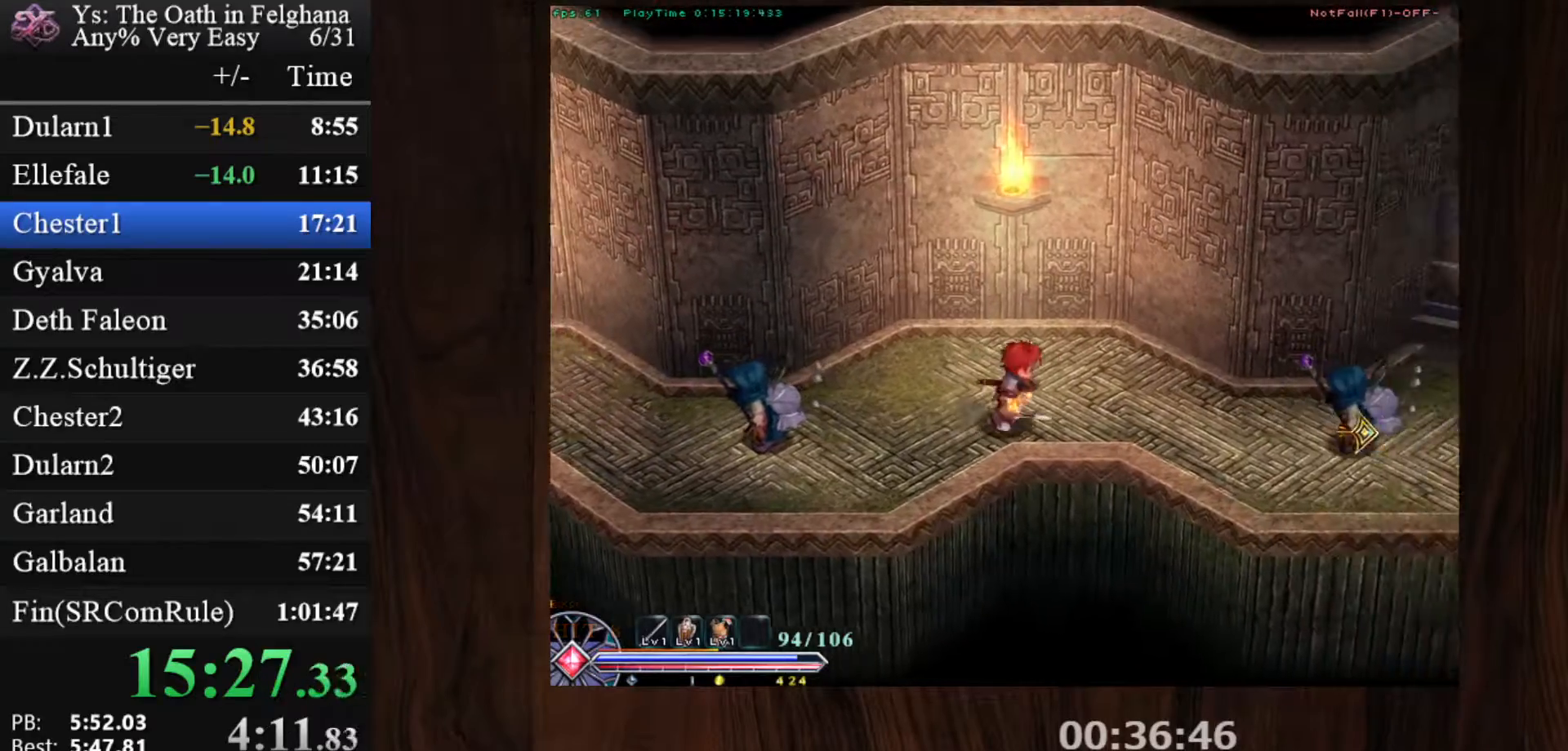
{"keys": ["c"], "mouse": [], "events": [[83, "x", "down"], [133, "z", "down"], [283, "x", "up"], [283, "z", "up"], [317, "z", "down"], [417, "mouse_left", "up"], [467, "z", "up"]]}
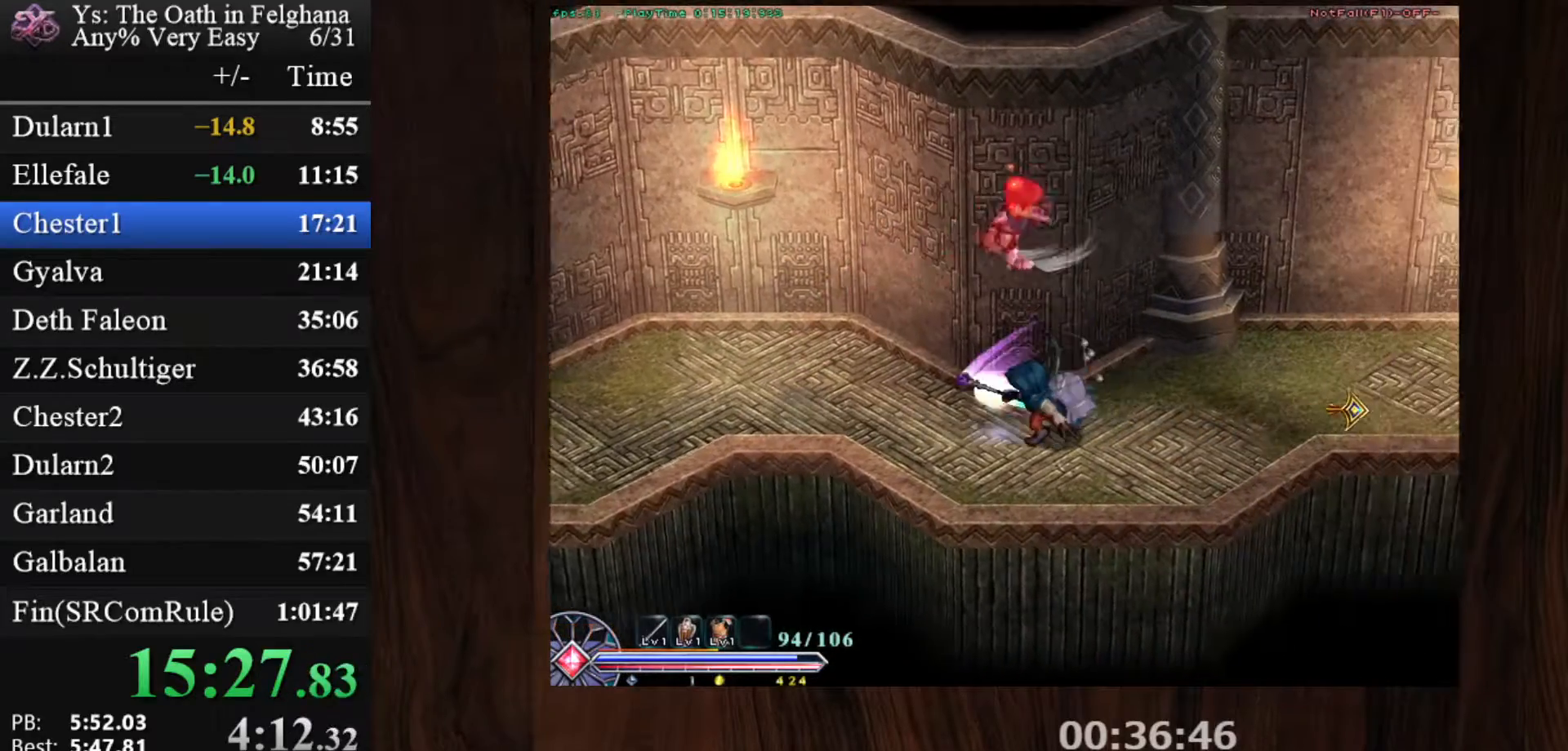
{"keys": ["c"], "mouse": ["left"], "events": [[17, "z", "down"], [100, "z", "up"], [150, "mouse_left", "down"], [200, "z", "down"], [300, "z", "up"]]}
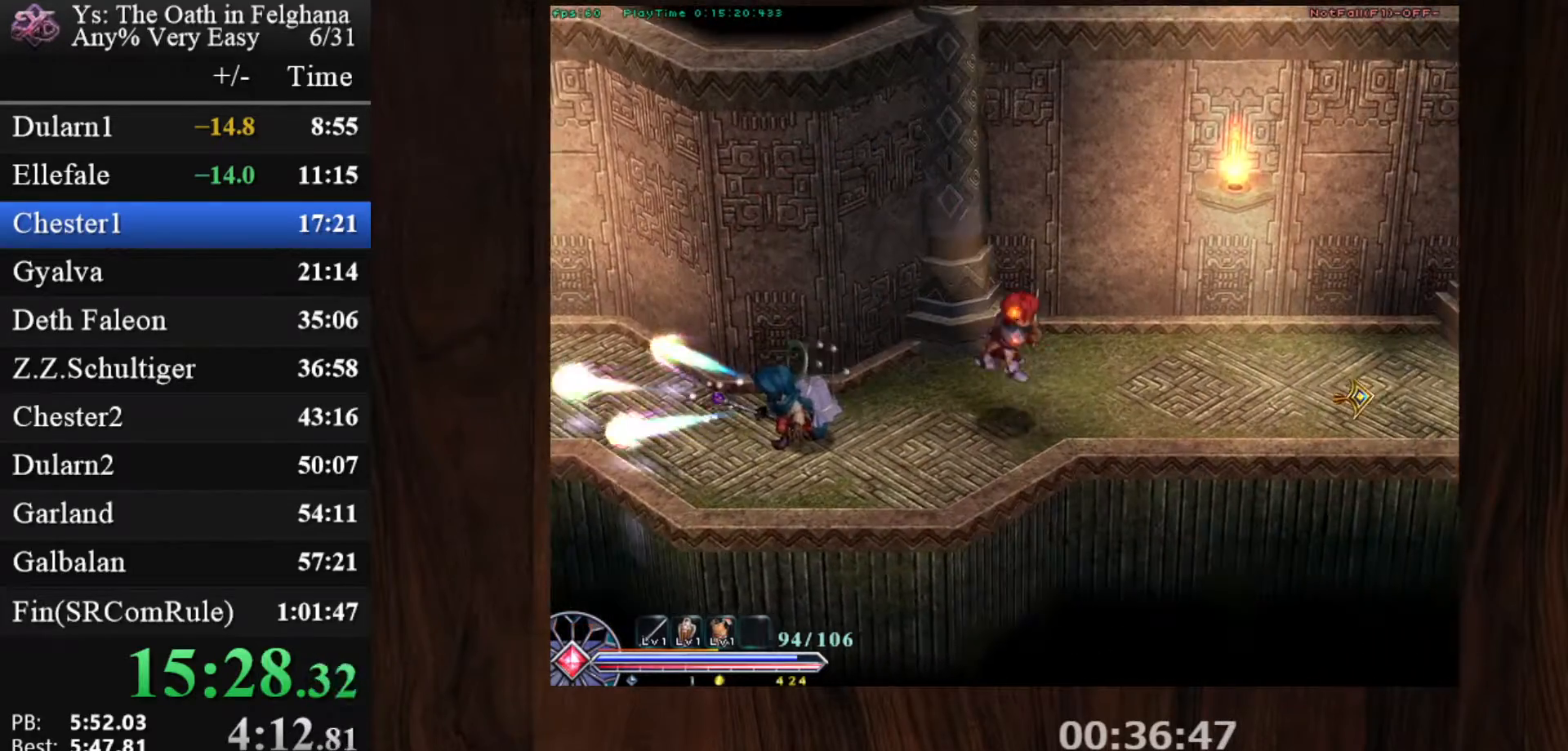
{"keys": ["c", "z"], "mouse": ["left"], "events": [[267, "x", "down"], [300, "z", "down"], [400, "x", "up"], [450, "z", "up"], [500, "z", "down"]]}
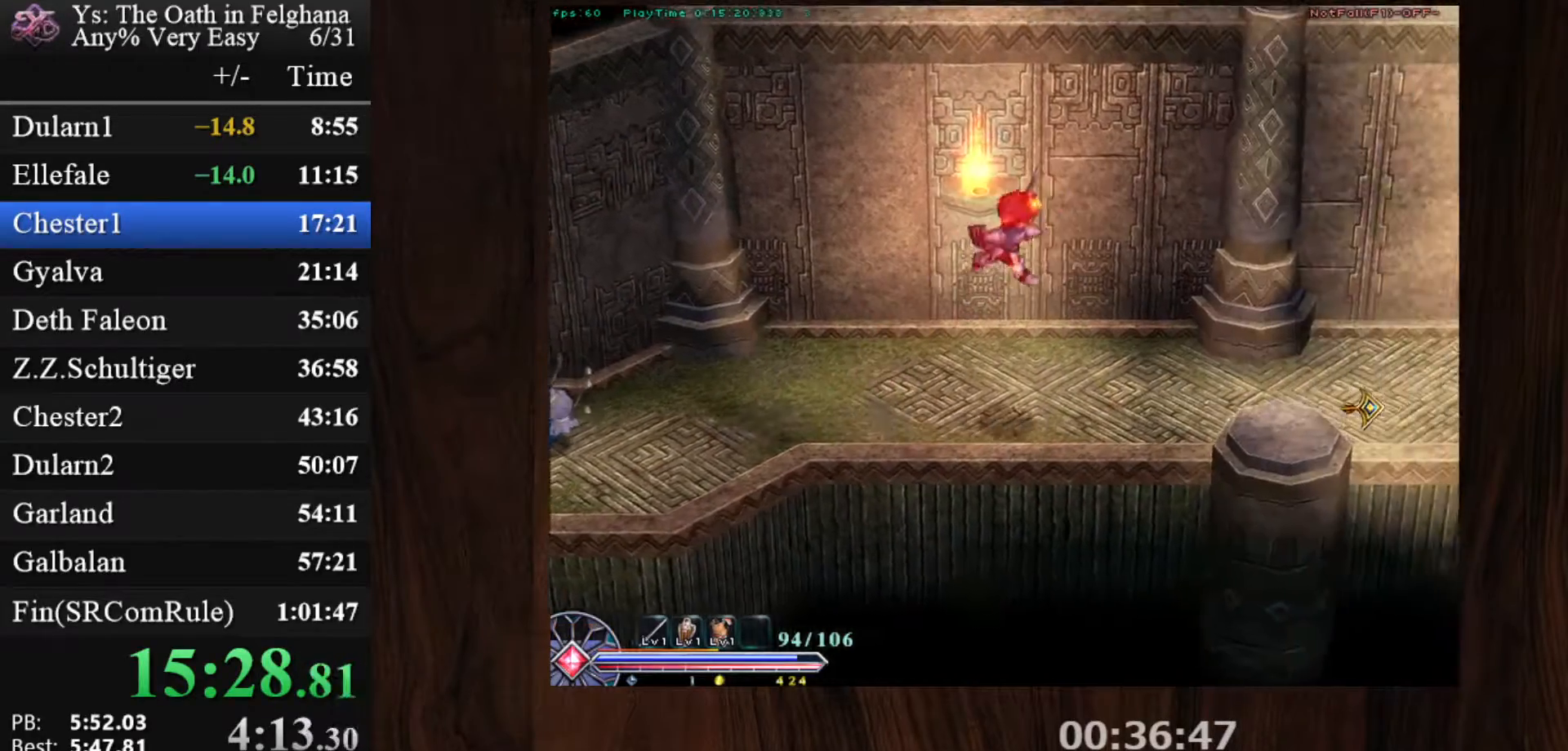
{"keys": ["c", "ctrl", "z"], "mouse": ["left"], "events": [[133, "z", "up"], [233, "ctrl", "down"], [283, "mouse_left", "up"], [417, "z", "down"], [467, "mouse_left", "down"]]}
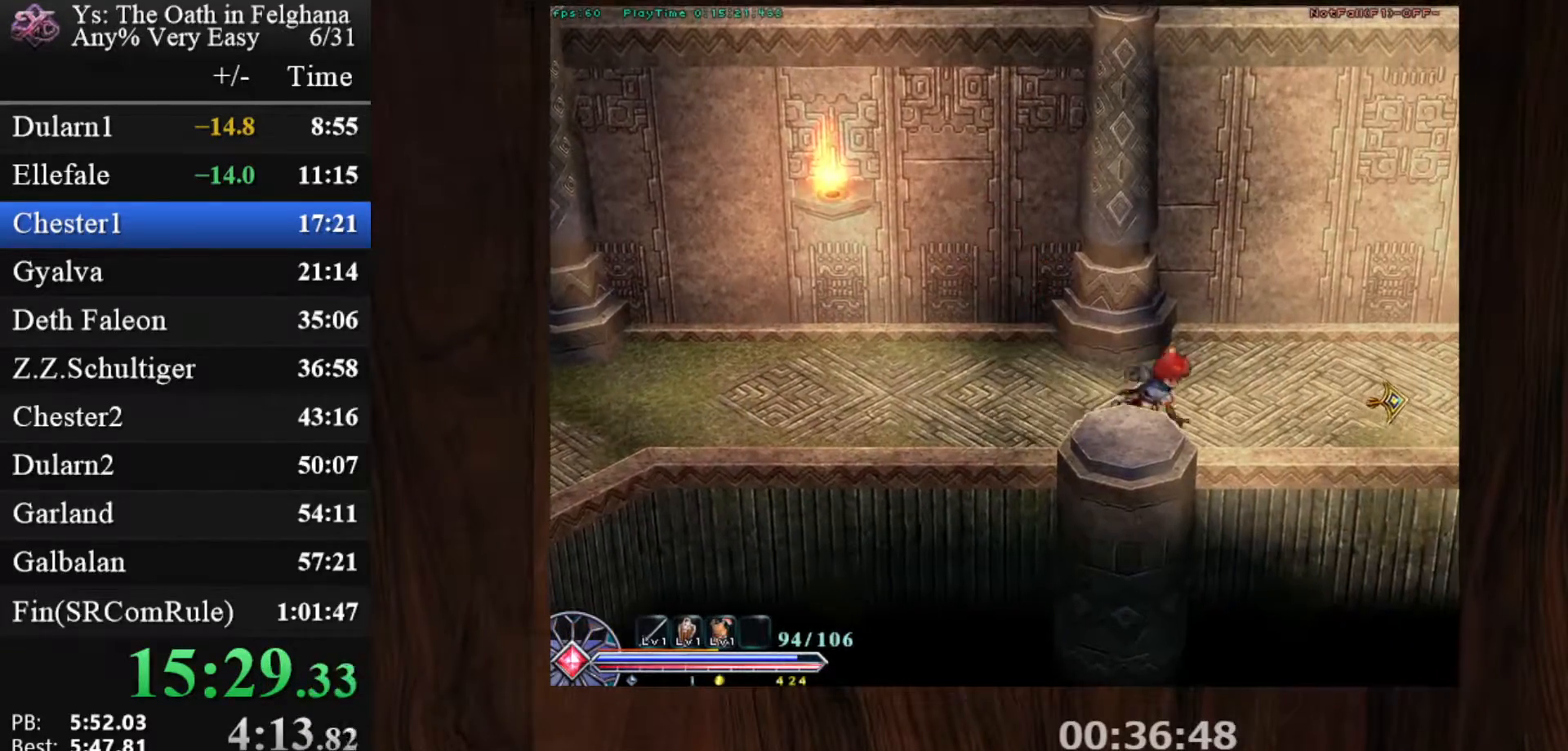
{"keys": ["c", "ctrl"], "mouse": [], "events": [[100, "z", "up"], [250, "mouse_left", "up"]]}
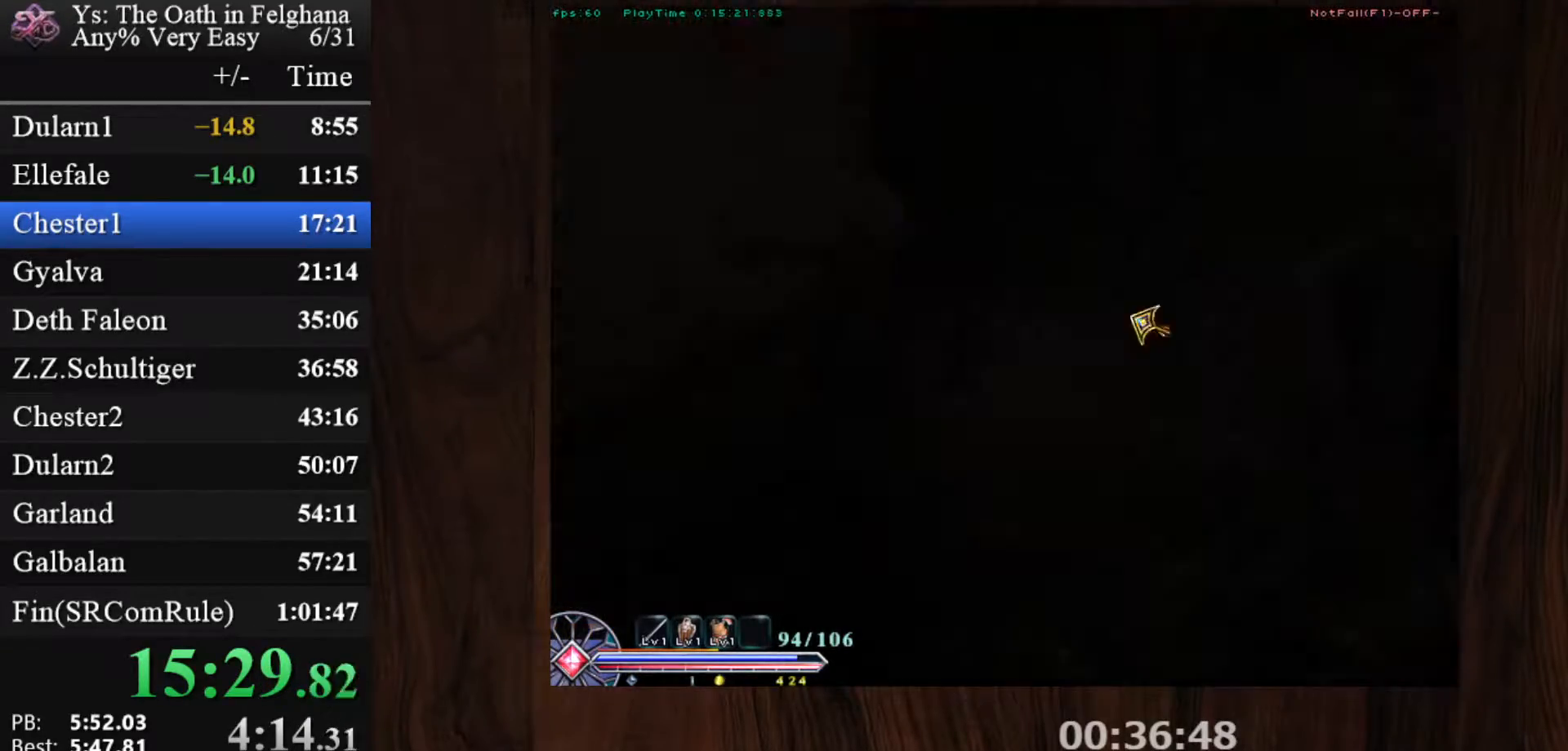
{"keys": ["c", "ctrl", "z"], "mouse": [], "events": [[67, "z", "down"], [217, "mouse_left", "down"], [267, "z", "up"], [500, "mouse_left", "up"], [500, "z", "down"]]}
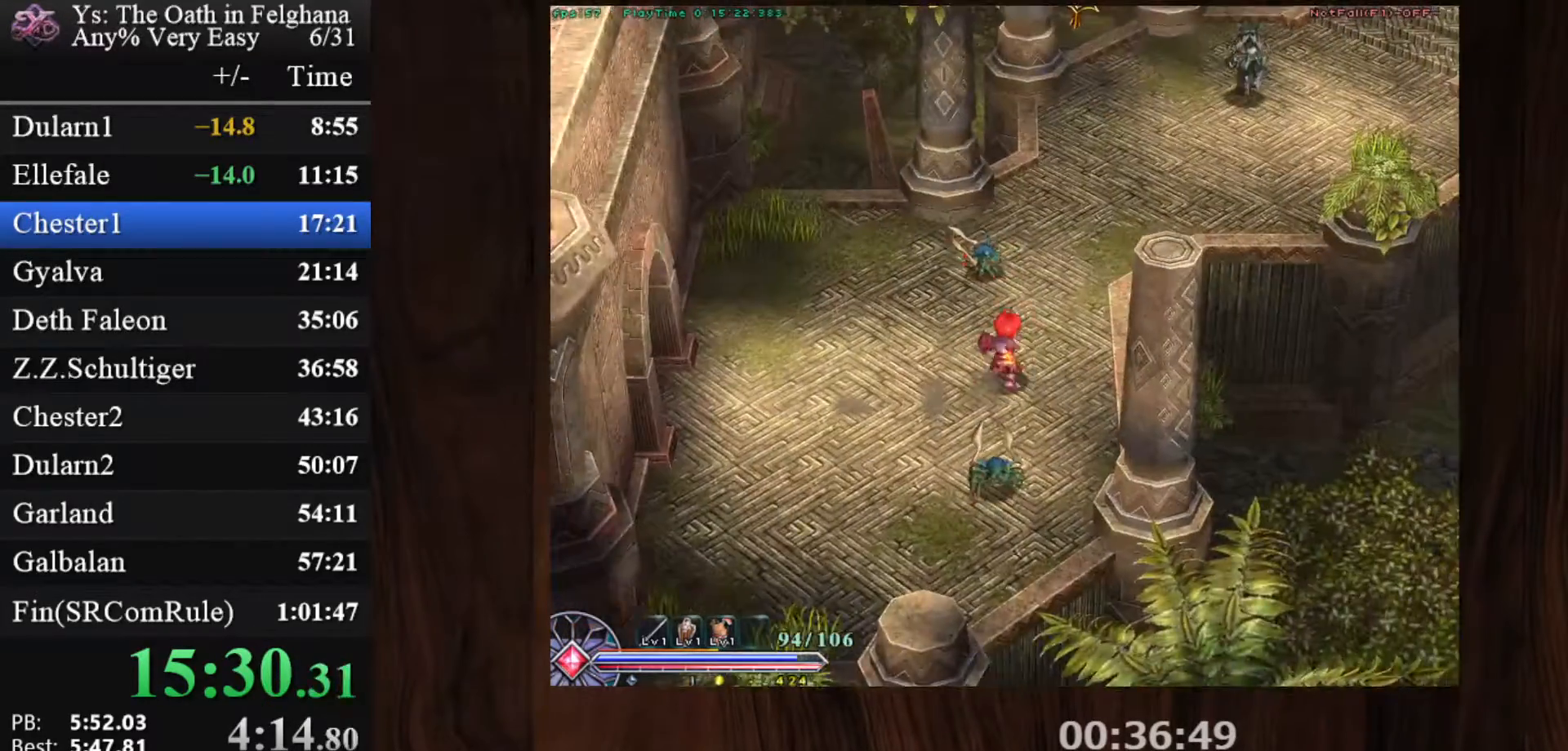
{"keys": ["c", "ctrl", "z"], "mouse": ["left"], "events": [[183, "z", "up"], [417, "mouse_left", "down"], [467, "z", "down"]]}
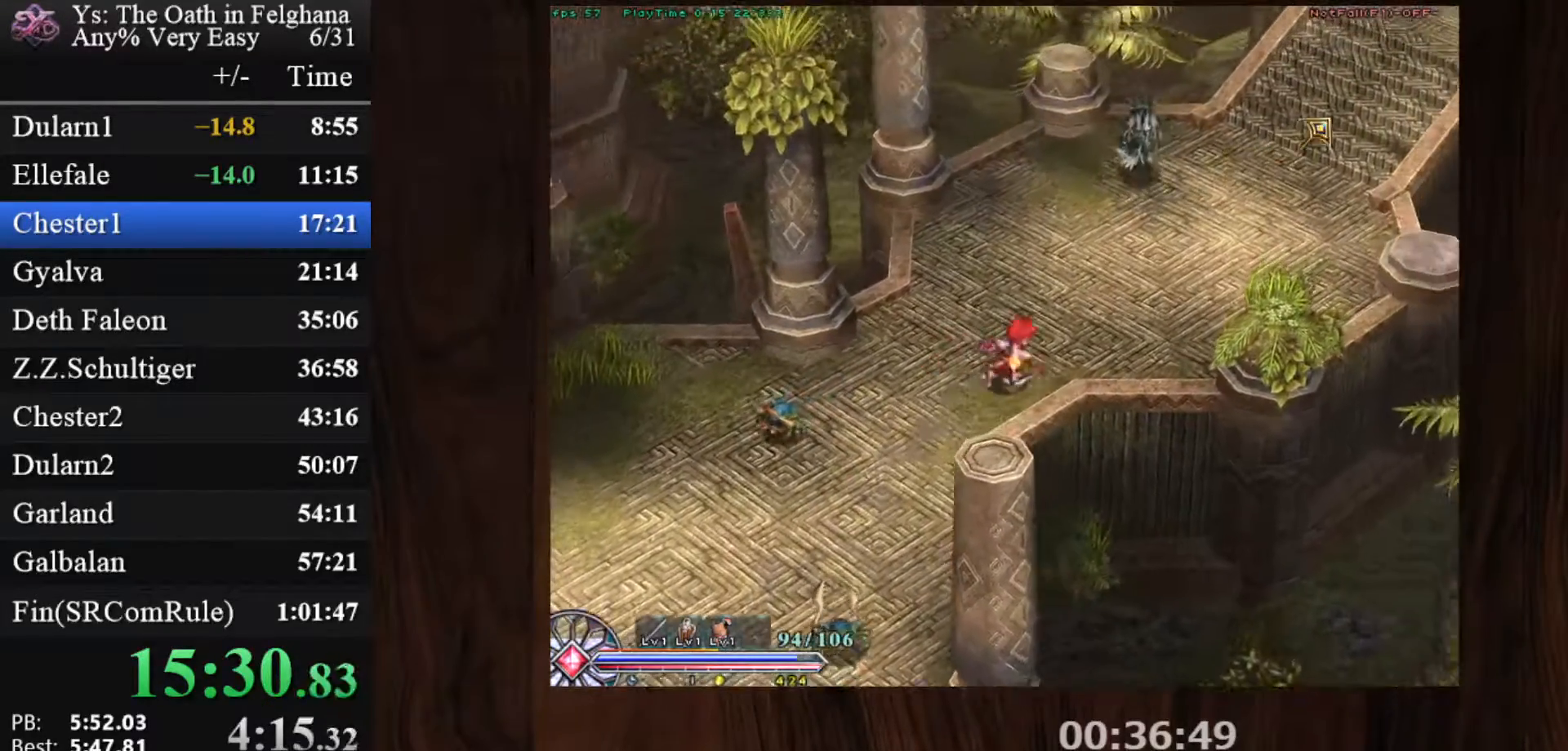
{"keys": ["c", "ctrl", "z"], "mouse": [], "events": [[100, "z", "up"], [233, "mouse_left", "up"], [383, "z", "down"]]}
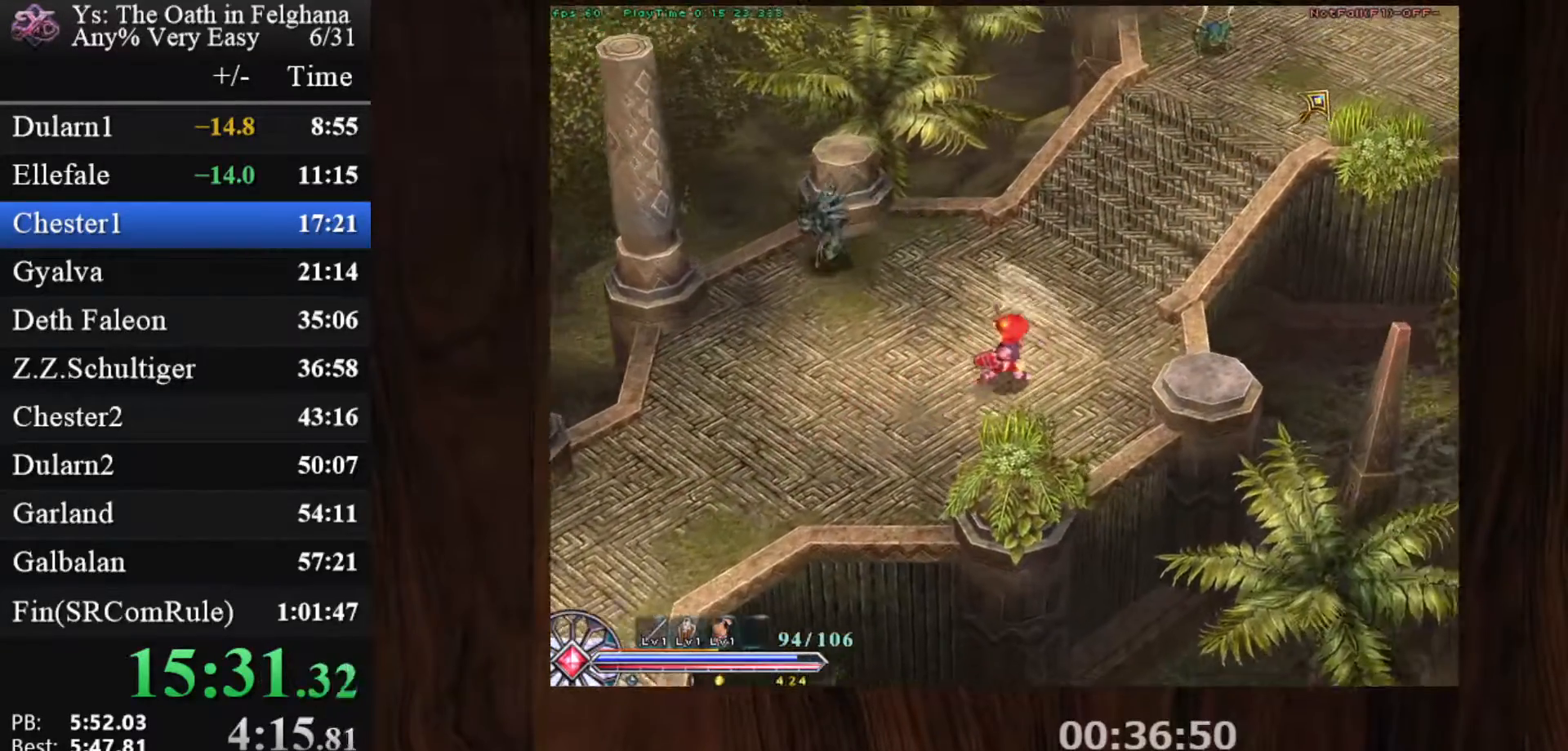
{"keys": ["c", "ctrl"], "mouse": [], "events": [[67, "z", "up"], [167, "mouse_left", "down"], [300, "z", "down"], [450, "mouse_left", "up"], [500, "z", "up"]]}
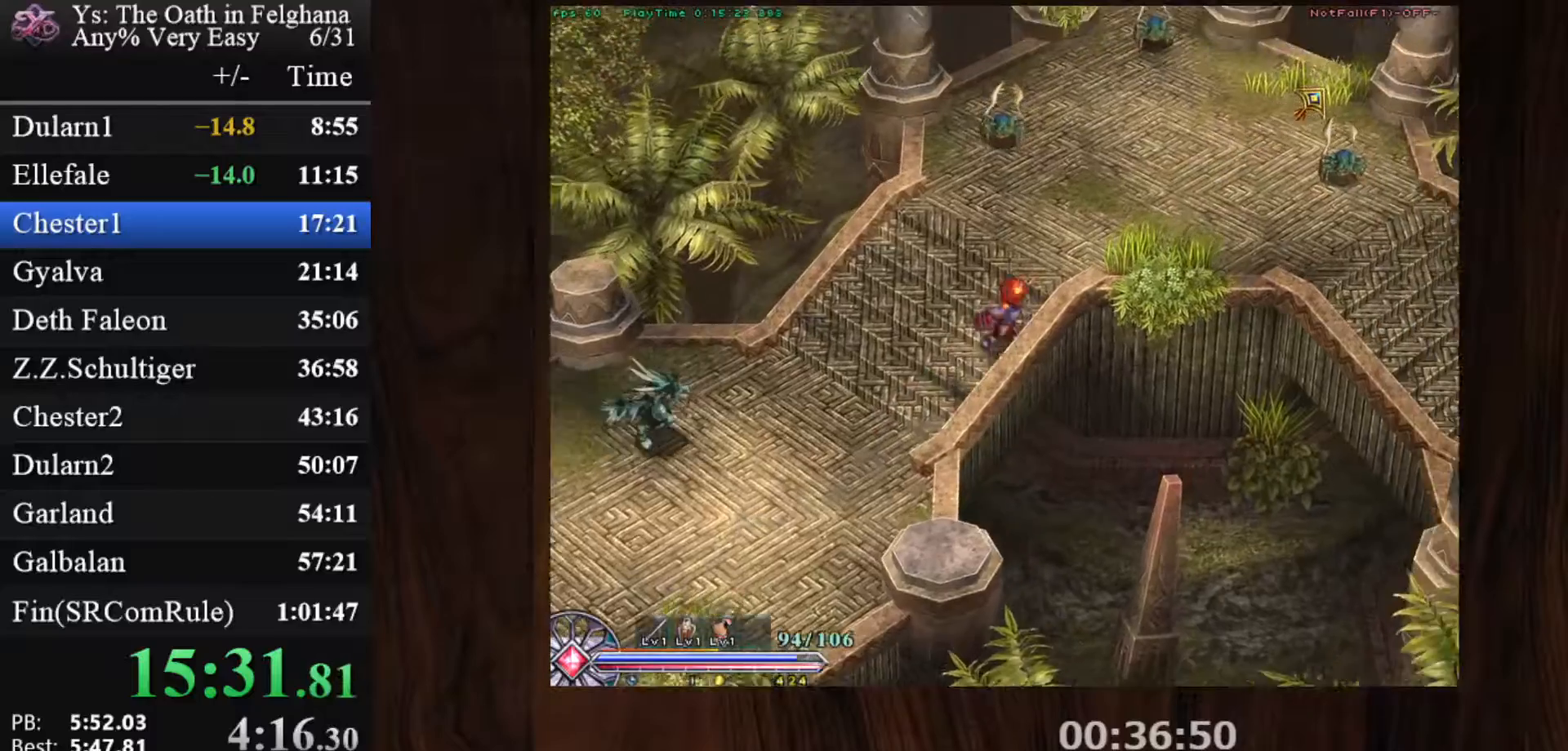
{"keys": ["c", "ctrl"], "mouse": ["left"], "events": [[217, "z", "down"], [417, "mouse_left", "down"], [417, "z", "up"]]}
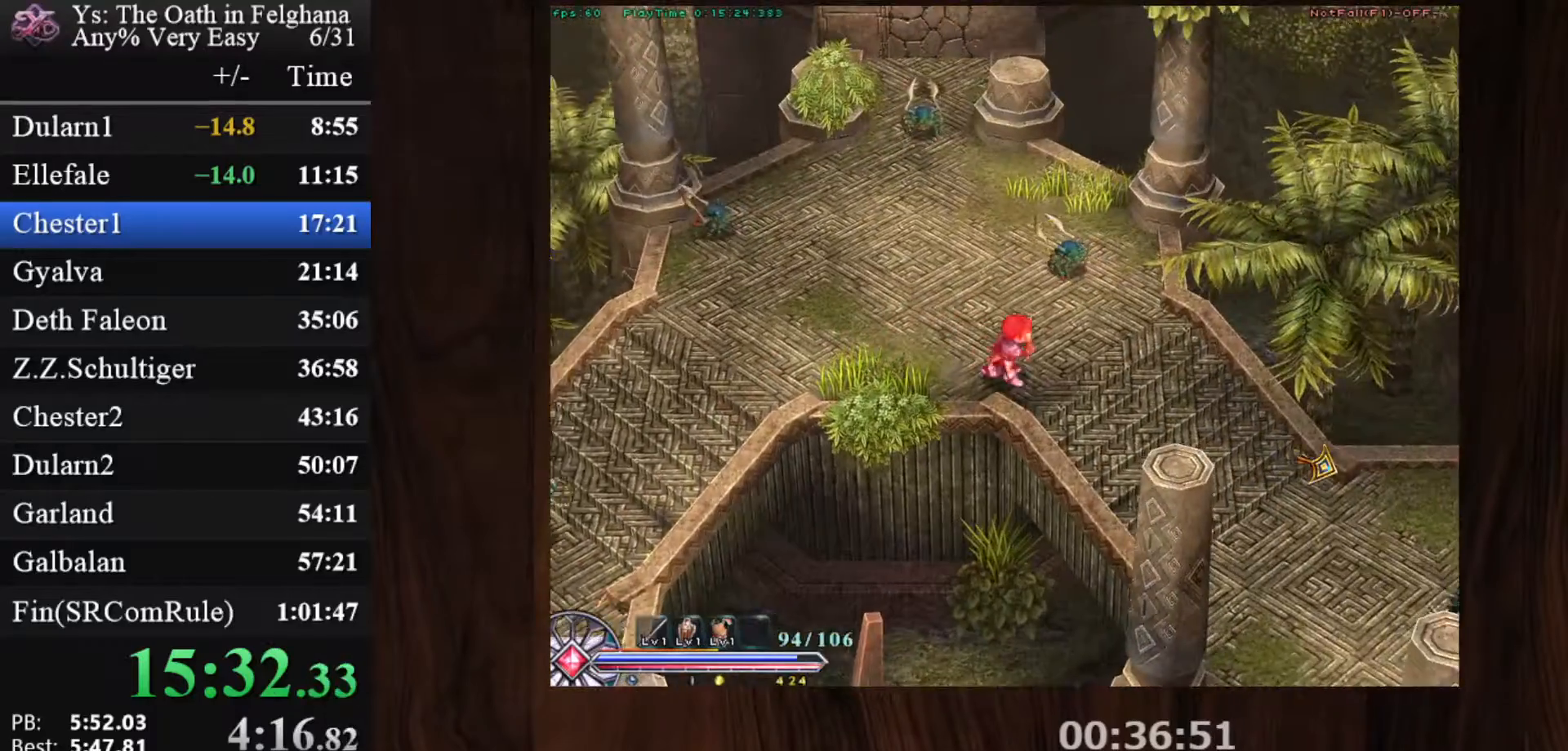
{"keys": ["c", "ctrl"], "mouse": [], "events": [[150, "z", "down"], [200, "mouse_left", "up"], [333, "z", "up"]]}
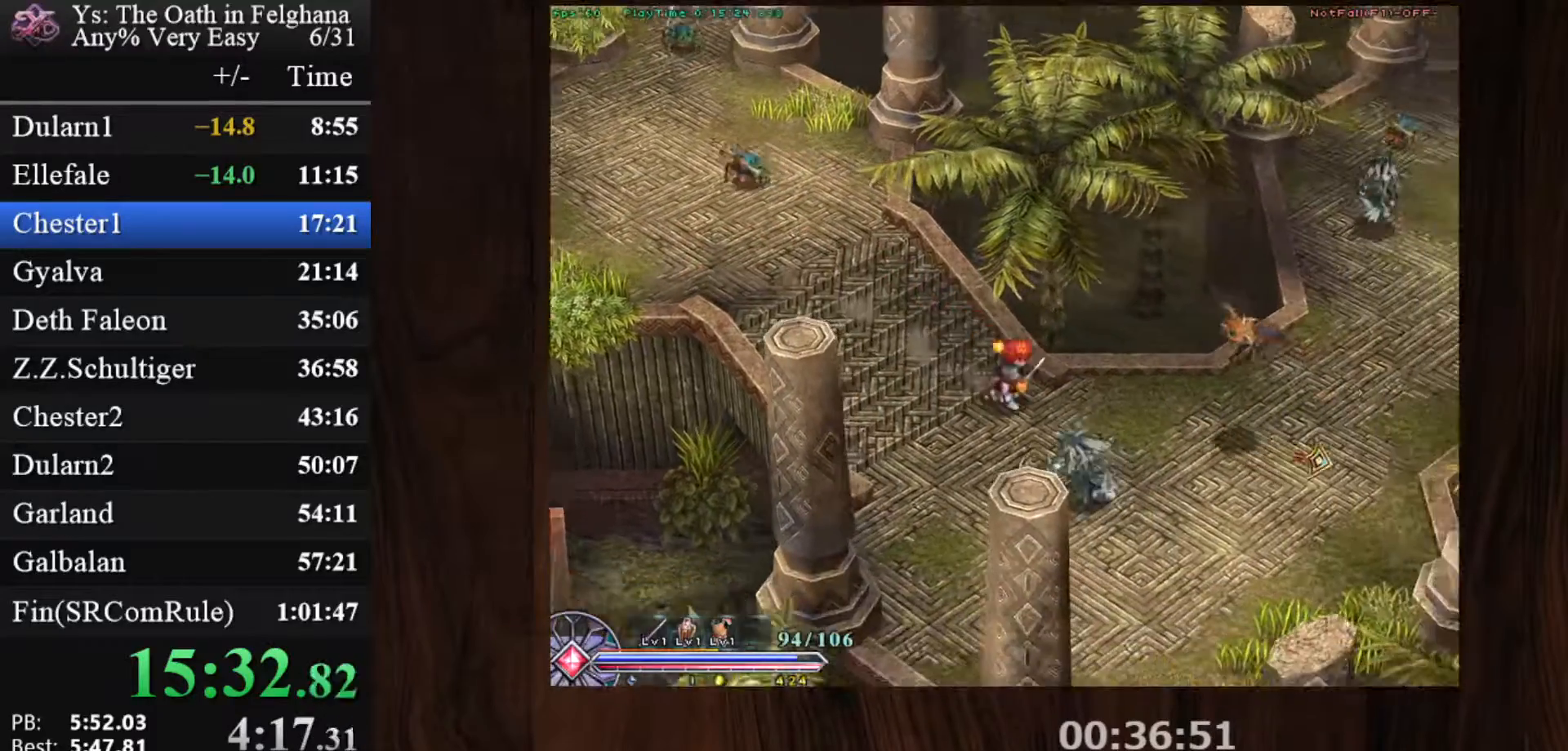
{"keys": ["c", "ctrl", "z"], "mouse": [], "events": [[67, "z", "down"], [167, "mouse_left", "down"], [217, "z", "up"], [433, "mouse_left", "up"], [483, "z", "down"]]}
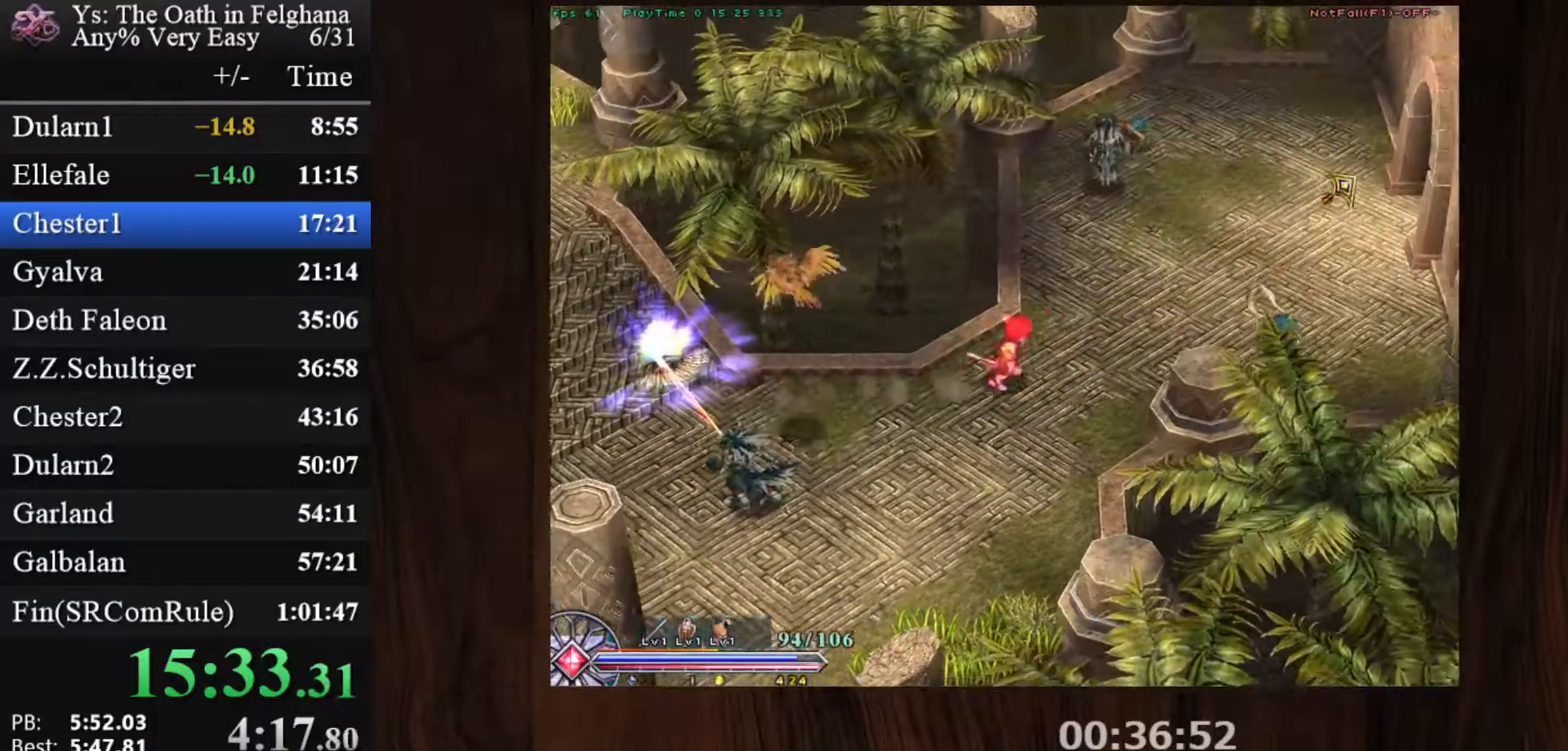
{"keys": ["c", "ctrl", "z"], "mouse": ["left"], "events": [[183, "z", "up"], [367, "mouse_left", "down"], [450, "z", "down"]]}
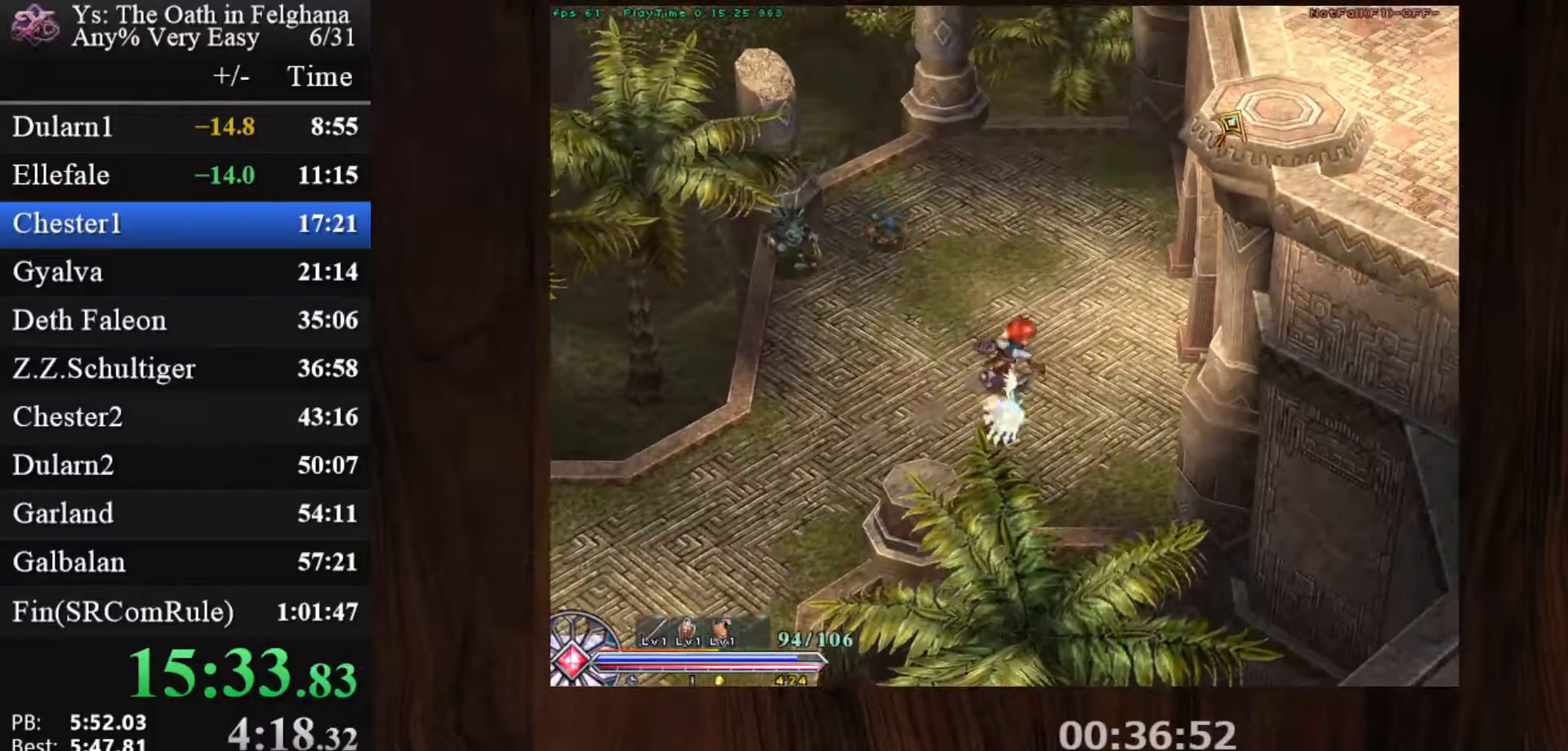
{"keys": ["c", "ctrl"], "mouse": [], "events": [[100, "z", "up"], [200, "mouse_left", "up"]]}
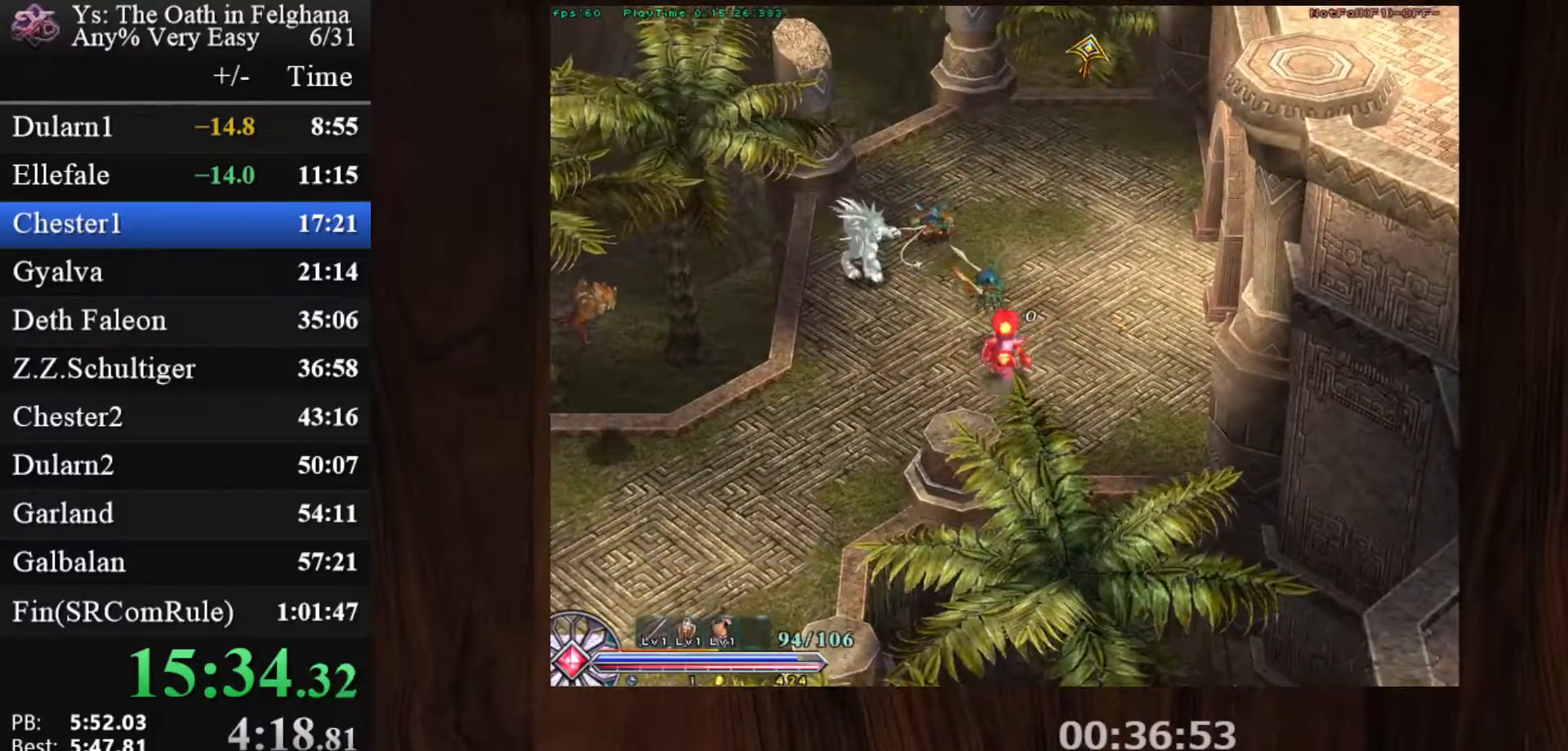
{"keys": ["c", "ctrl", "z"], "mouse": [], "events": [[67, "z", "down"], [117, "mouse_left", "down"], [250, "z", "up"], [450, "mouse_left", "up"], [483, "z", "down"]]}
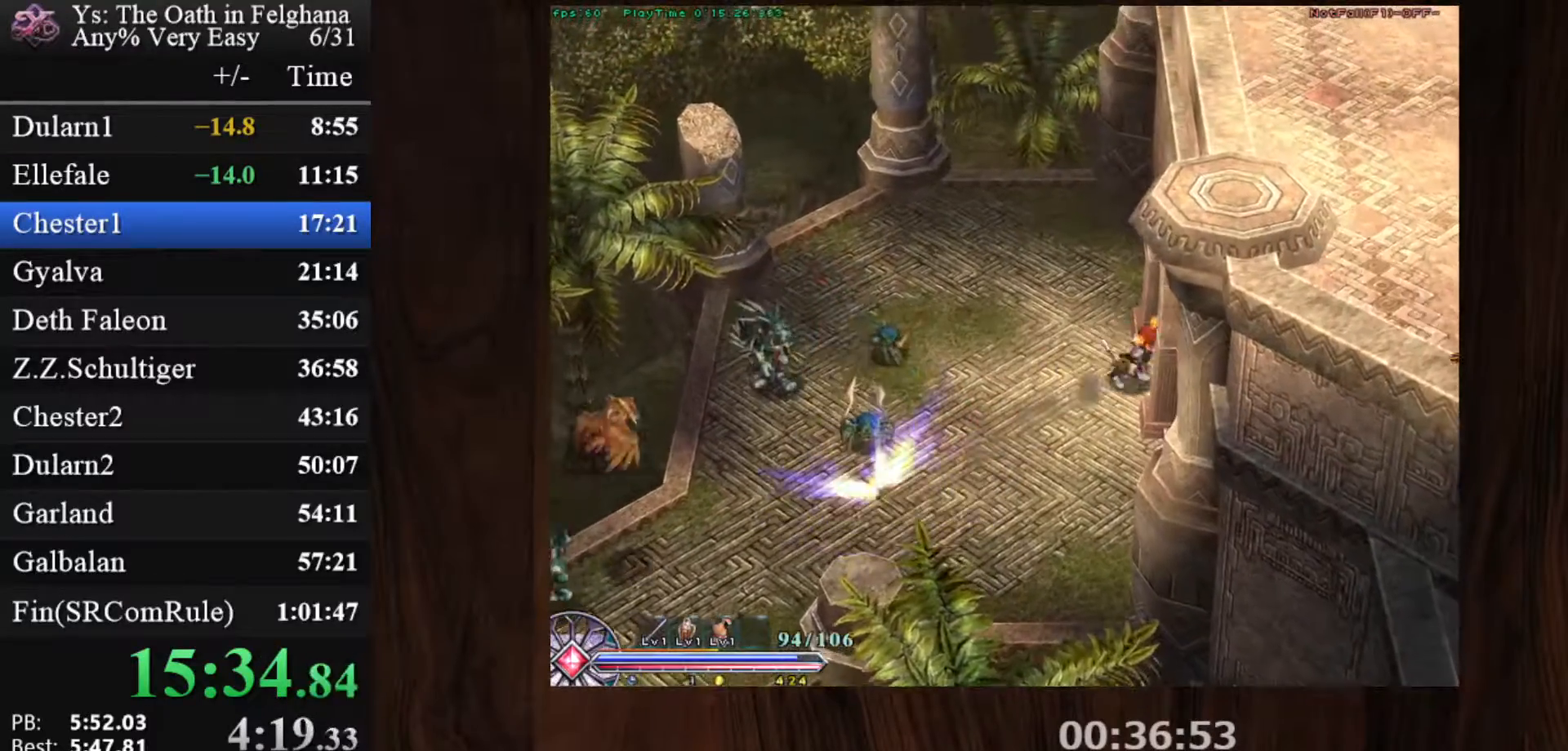
{"keys": ["c", "ctrl"], "mouse": ["left"], "events": [[167, "z", "up"], [367, "mouse_left", "down"]]}
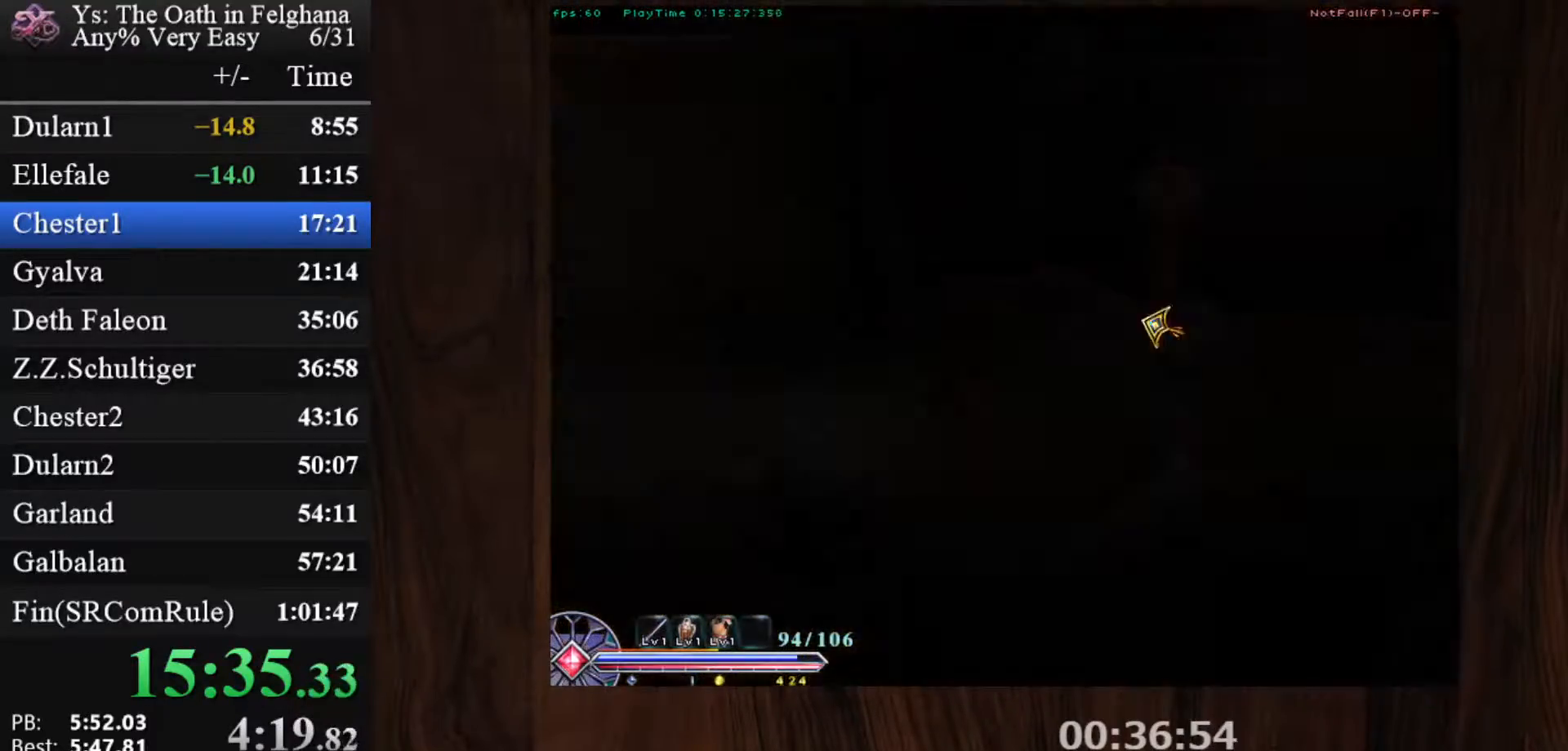
{"keys": ["c", "ctrl", "z"], "mouse": [], "events": [[50, "z", "down"], [150, "mouse_left", "up"], [183, "z", "up"], [417, "z", "down"]]}
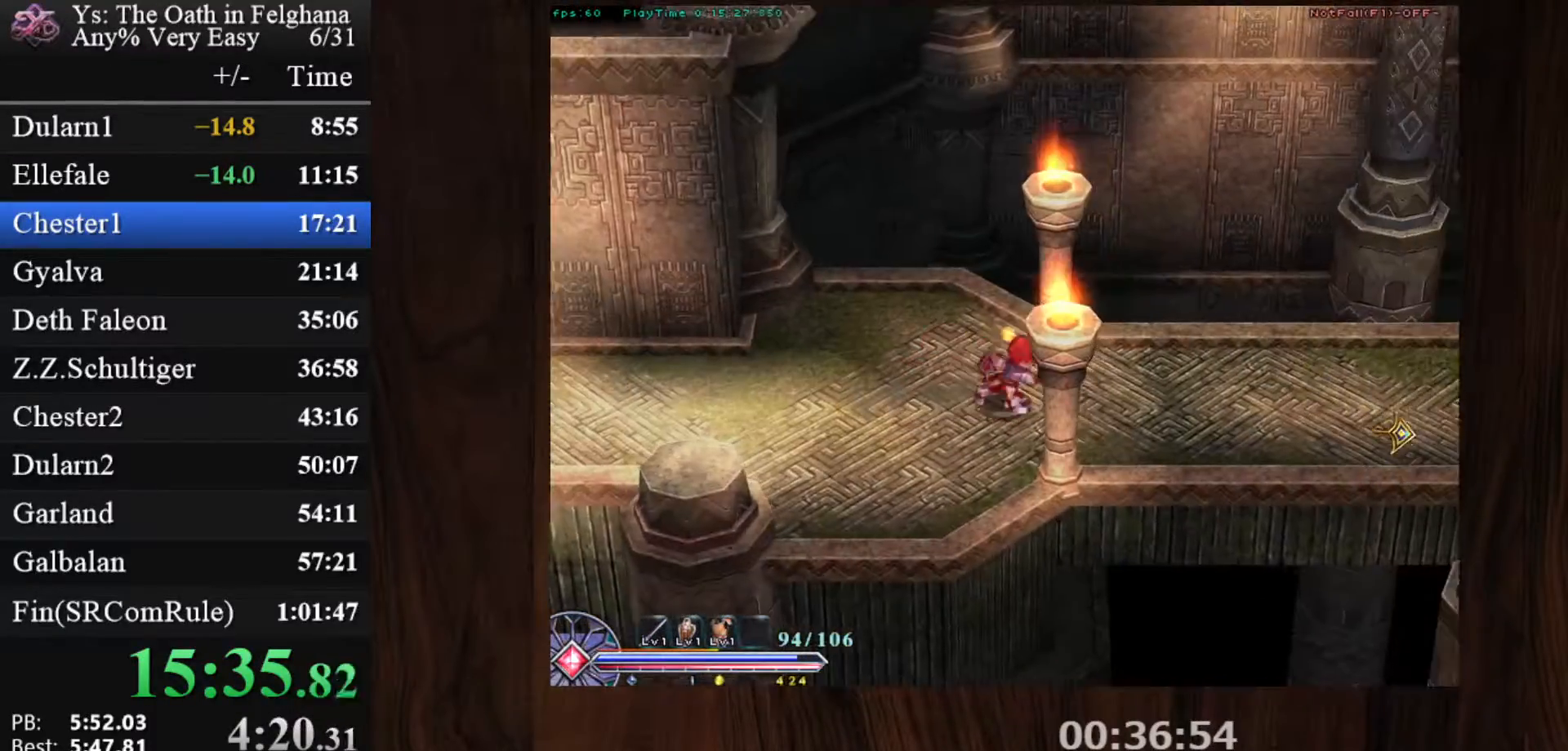
{"keys": ["c", "ctrl", "z"], "mouse": [], "events": [[117, "mouse_left", "down"], [117, "z", "up"], [400, "mouse_left", "up"], [400, "z", "down"]]}
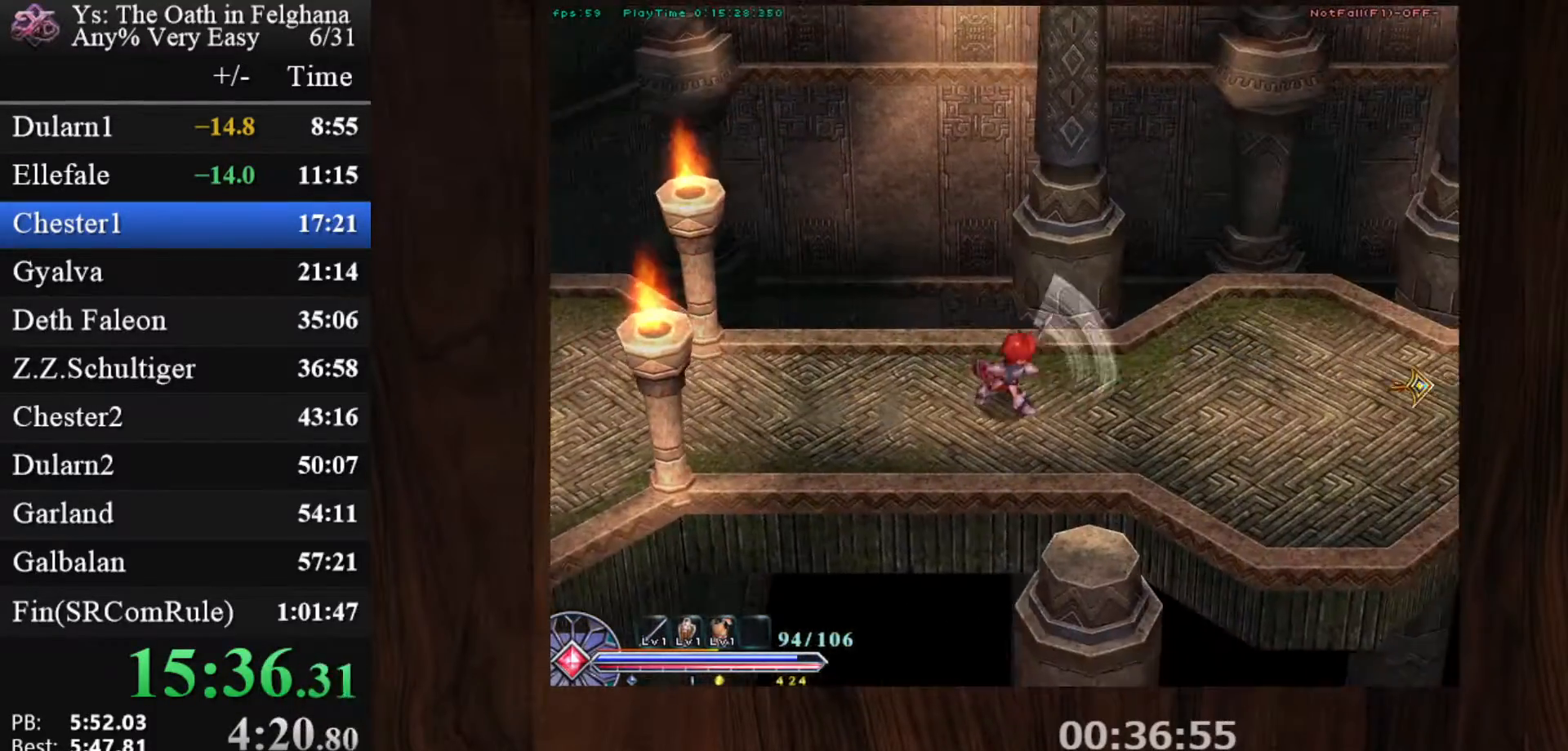
{"keys": ["c", "ctrl", "z"], "mouse": ["left"], "events": [[33, "z", "up"], [317, "mouse_left", "down"], [317, "z", "down"]]}
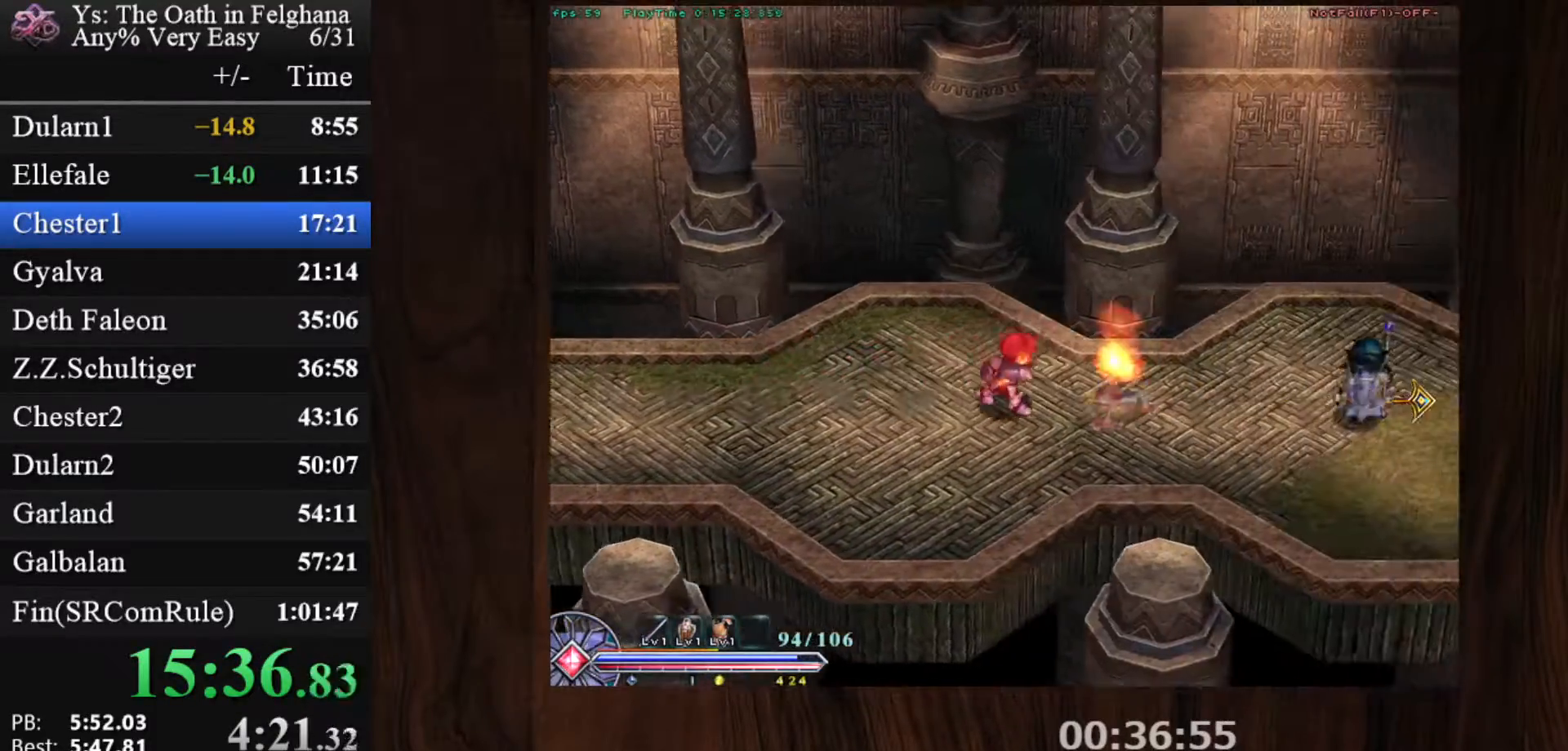
{"keys": ["c", "ctrl"], "mouse": [], "events": [[17, "z", "up"], [167, "mouse_left", "up"], [250, "z", "down"], [383, "z", "up"]]}
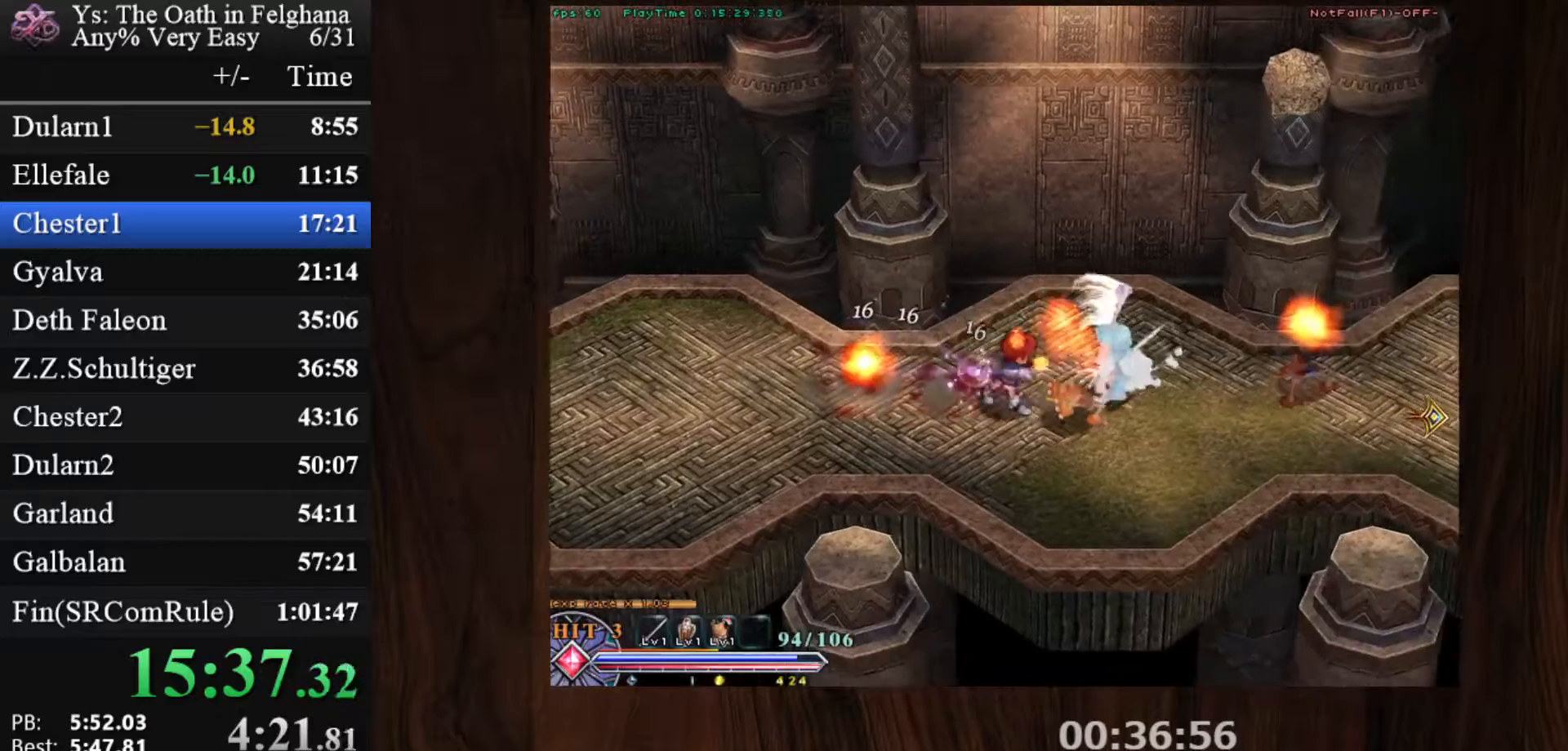
{"keys": ["c", "ctrl"], "mouse": [], "events": [[83, "mouse_left", "down"], [150, "z", "down"], [367, "z", "up"], [400, "mouse_left", "up"]]}
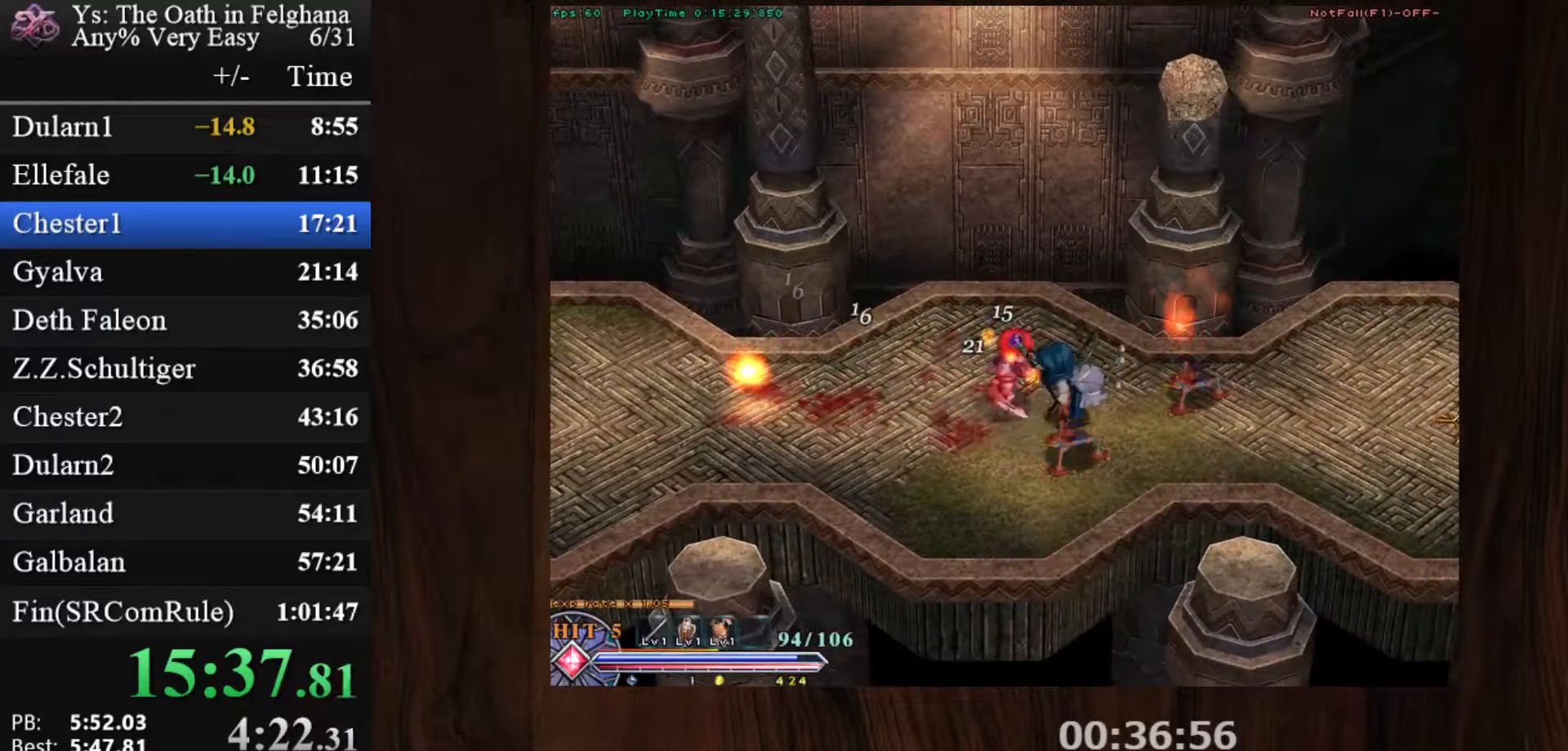
{"keys": ["c", "ctrl"], "mouse": ["left"], "events": [[100, "z", "down"], [283, "z", "up"], [333, "mouse_left", "down"], [333, "z", "down"], [467, "z", "up"]]}
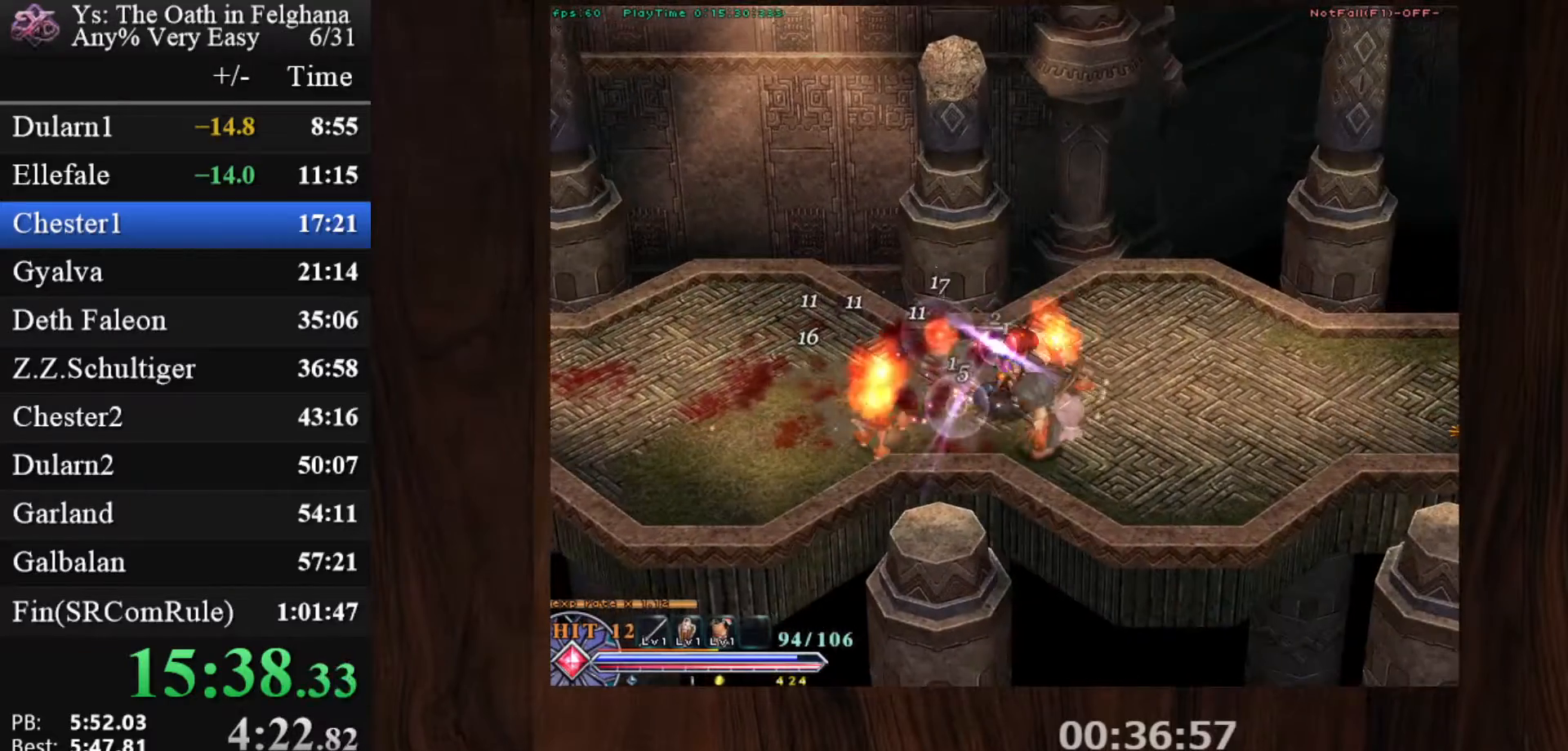
{"keys": ["c", "ctrl", "z"], "mouse": [], "events": [[17, "z", "down"], [117, "mouse_left", "up"], [350, "z", "up"], [433, "z", "down"]]}
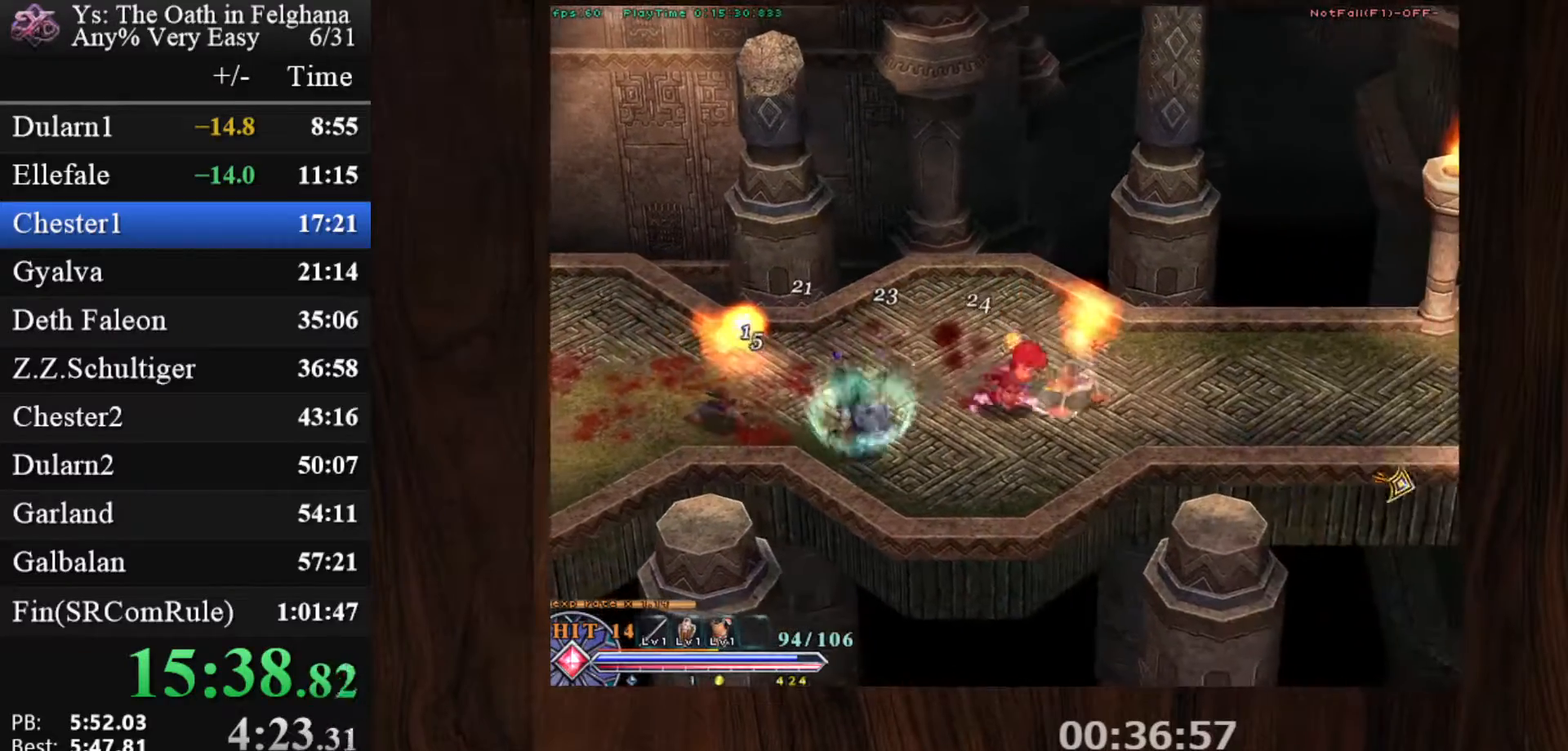
{"keys": ["c", "ctrl"], "mouse": [], "events": [[67, "mouse_left", "down"], [67, "z", "up"], [117, "z", "down"], [267, "z", "up"], [317, "z", "down"], [350, "mouse_left", "up"], [450, "z", "up"]]}
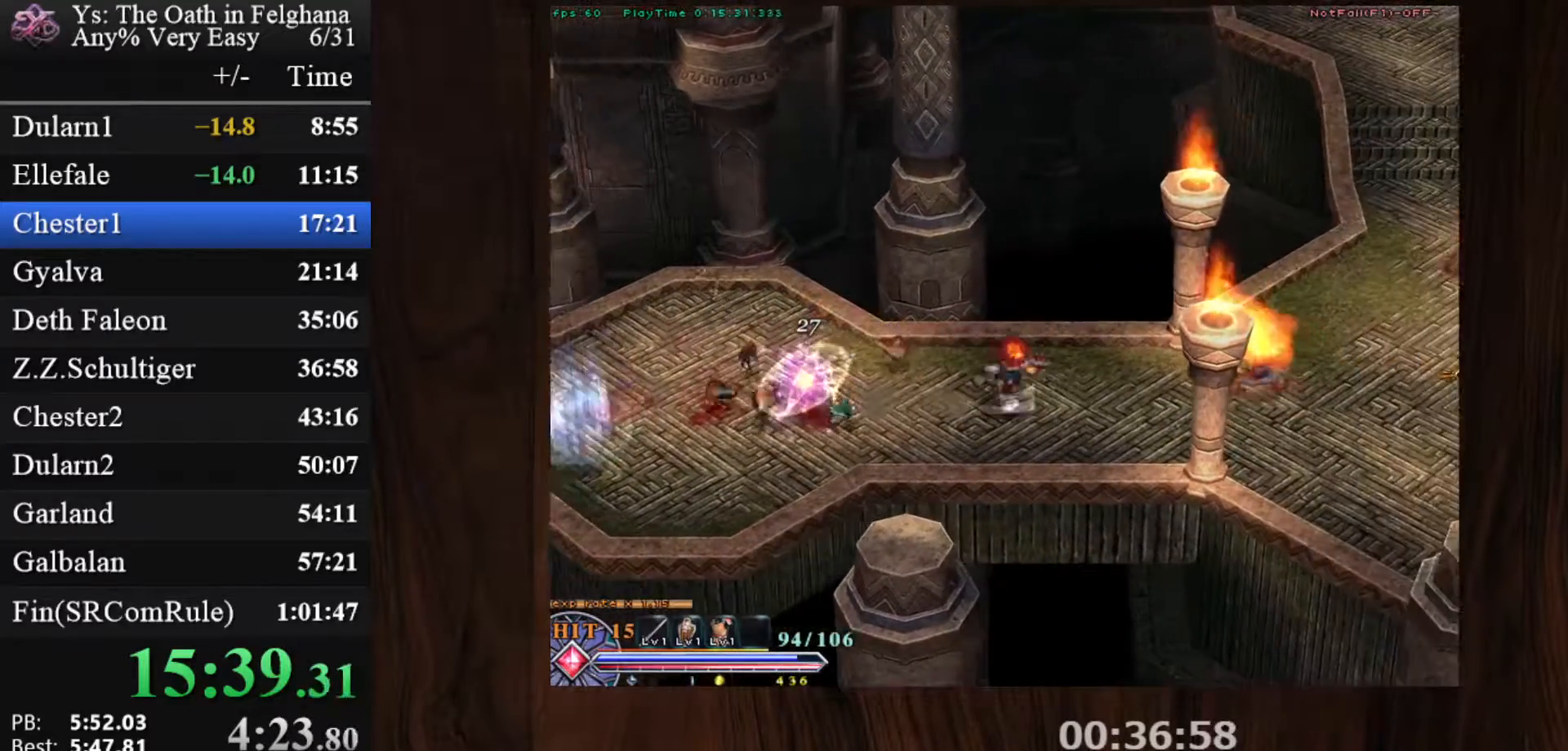
{"keys": ["c", "ctrl", "z"], "mouse": ["left"], "events": [[283, "mouse_left", "down"], [467, "z", "down"]]}
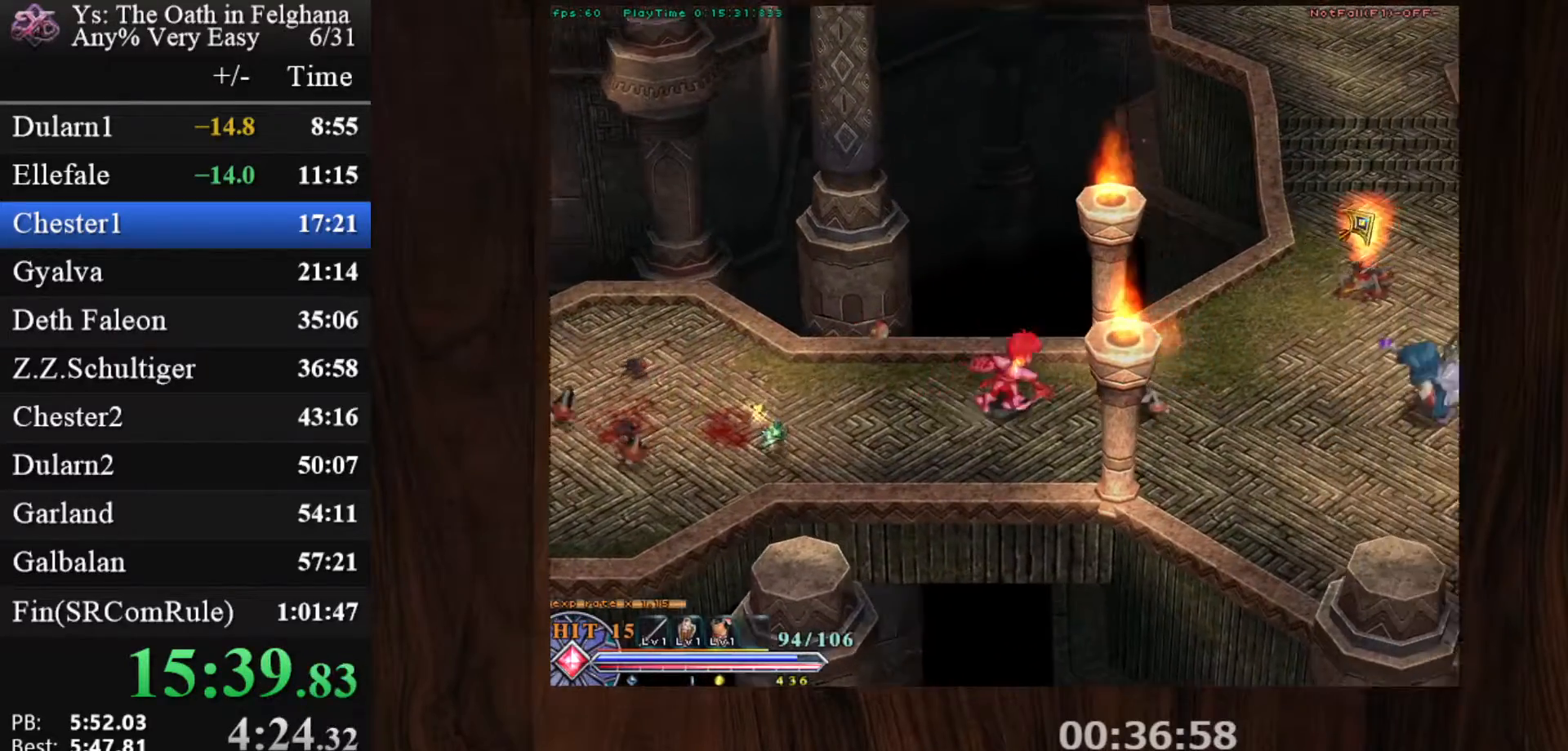
{"keys": ["c", "ctrl", "z"], "mouse": [], "events": [[83, "mouse_left", "up"], [83, "z", "up"], [383, "z", "down"]]}
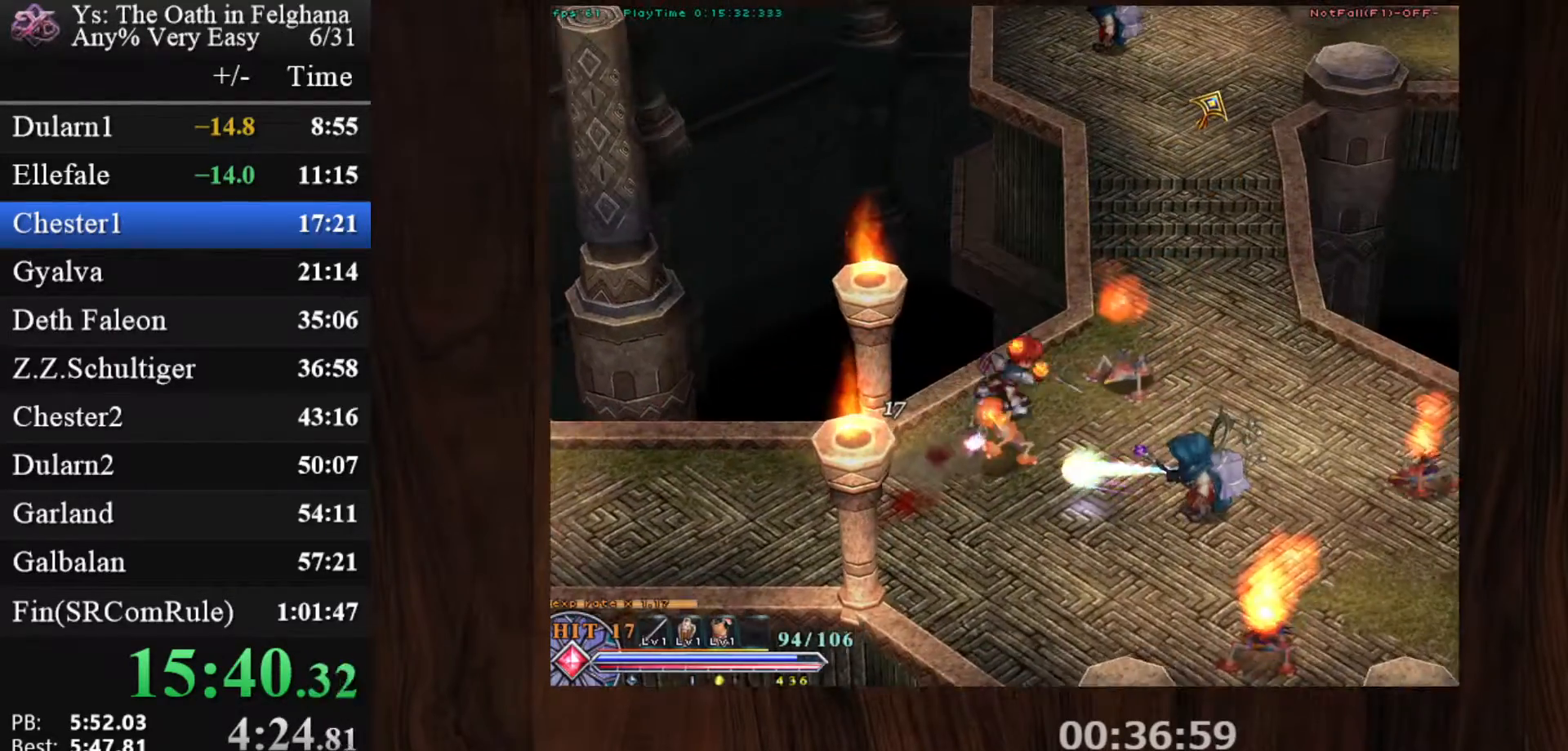
{"keys": ["c", "ctrl", "z"], "mouse": [], "events": [[33, "mouse_left", "down"], [83, "z", "up"], [317, "mouse_left", "up"], [367, "z", "down"]]}